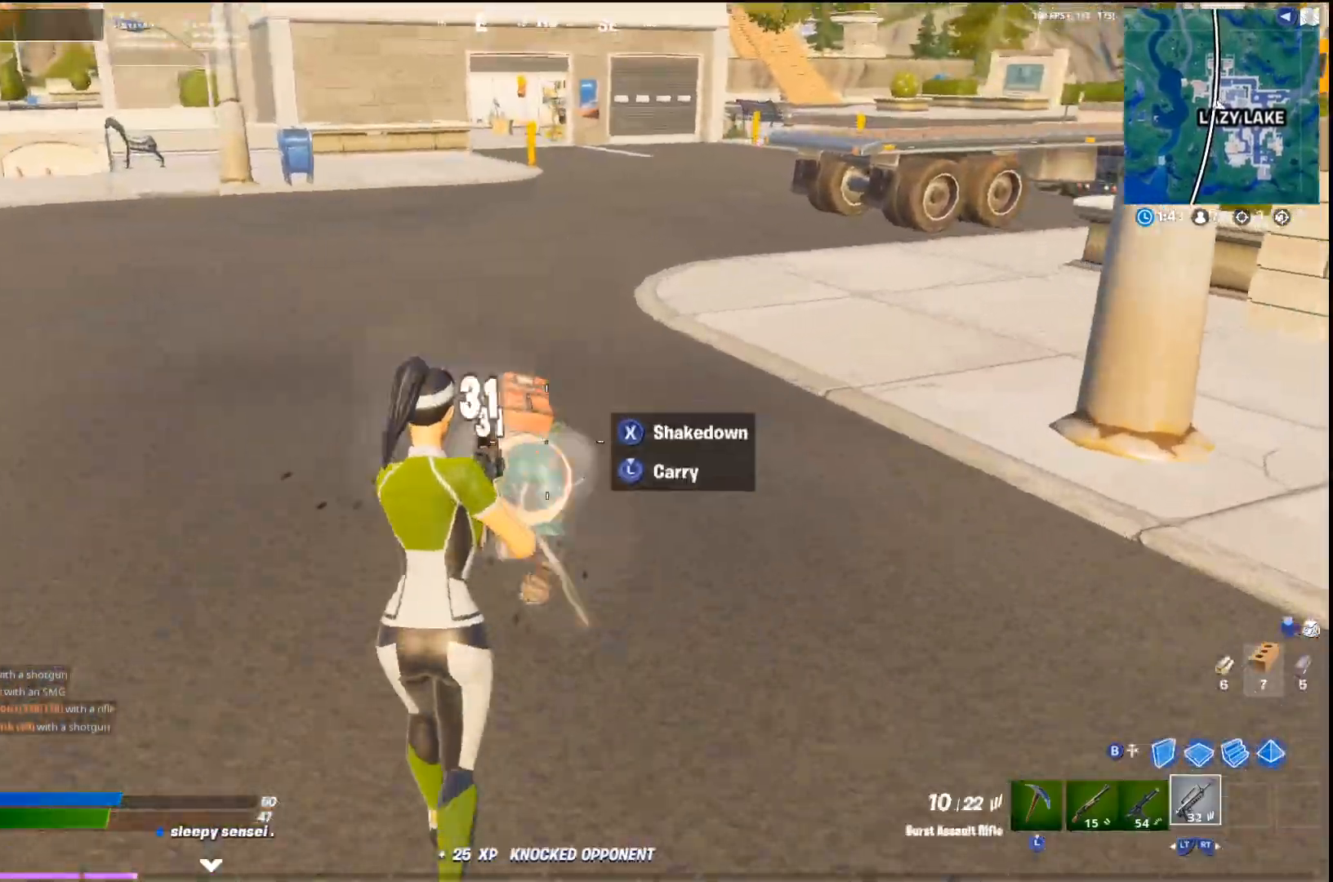
Gameplay with a controller (PlayStation layout); each line is a JSON object with the inputs held at the frame after it. "events" lists button and stick changes between this image and that frame as [ms after this image, input, new state], when the widget could be followed in between.
{"buttons": ["L2"], "left_stick": "up-right", "right_stick": "center", "events": [[33, "R1", "down"], [133, "R1", "up"], [133, "right_stick", "down"], [200, "R1", "down"], [300, "R1", "up"], [333, "R1", "down"], [333, "right_stick", "center"], [400, "left_stick", "up-right"], [433, "R1", "up"], [500, "L2", "down"]]}
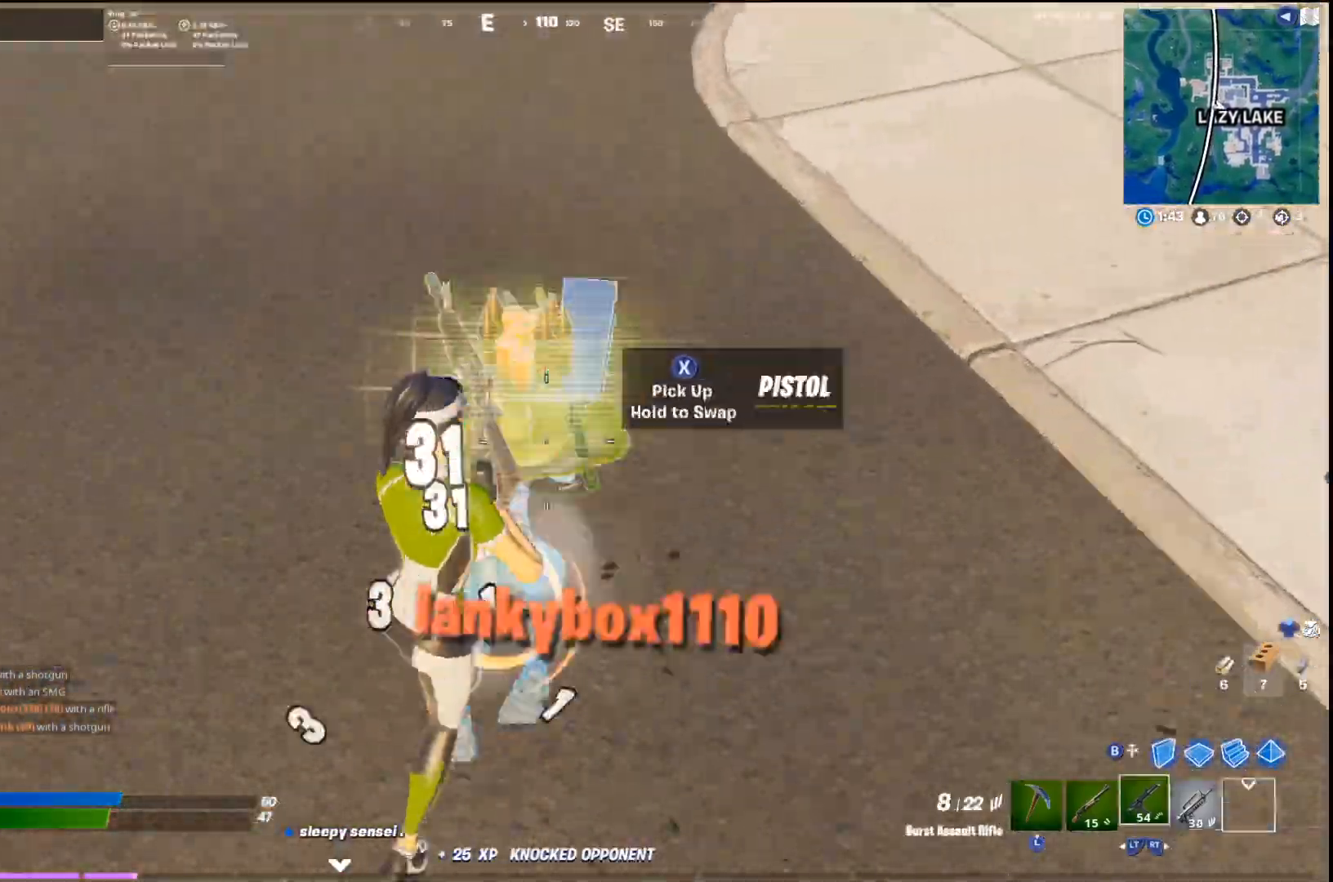
{"buttons": [], "left_stick": "up-left", "right_stick": "up-left", "events": [[100, "L2", "up"], [167, "right_stick", "left"], [200, "L2", "down"], [300, "L2", "up"], [333, "left_stick", "up"], [367, "right_stick", "up-left"], [467, "left_stick", "up-left"]]}
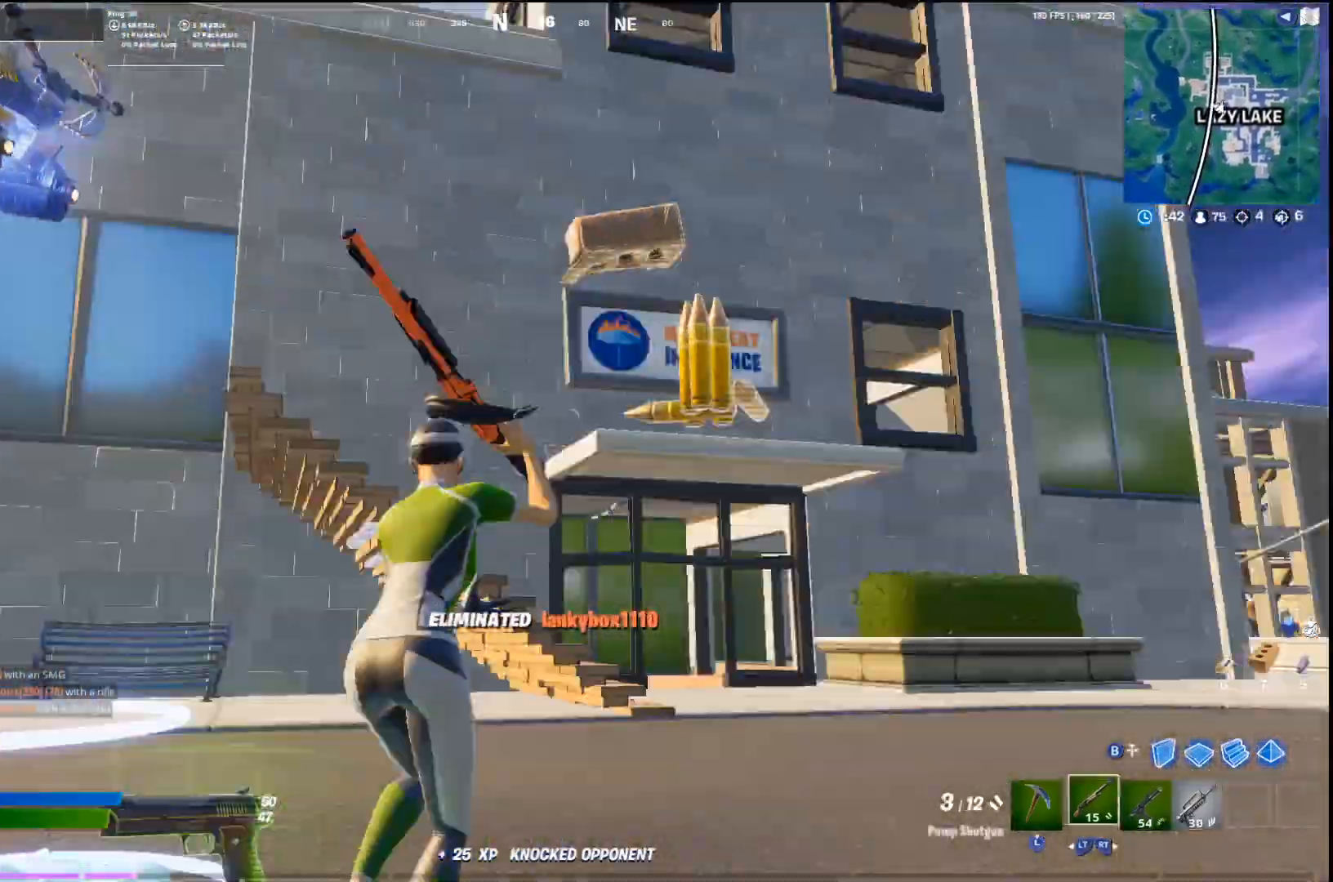
{"buttons": [], "left_stick": "up-left", "right_stick": "center", "events": [[100, "right_stick", "center"], [333, "CROSS", "down"], [400, "right_stick", "down"], [467, "CROSS", "up"], [500, "right_stick", "center"]]}
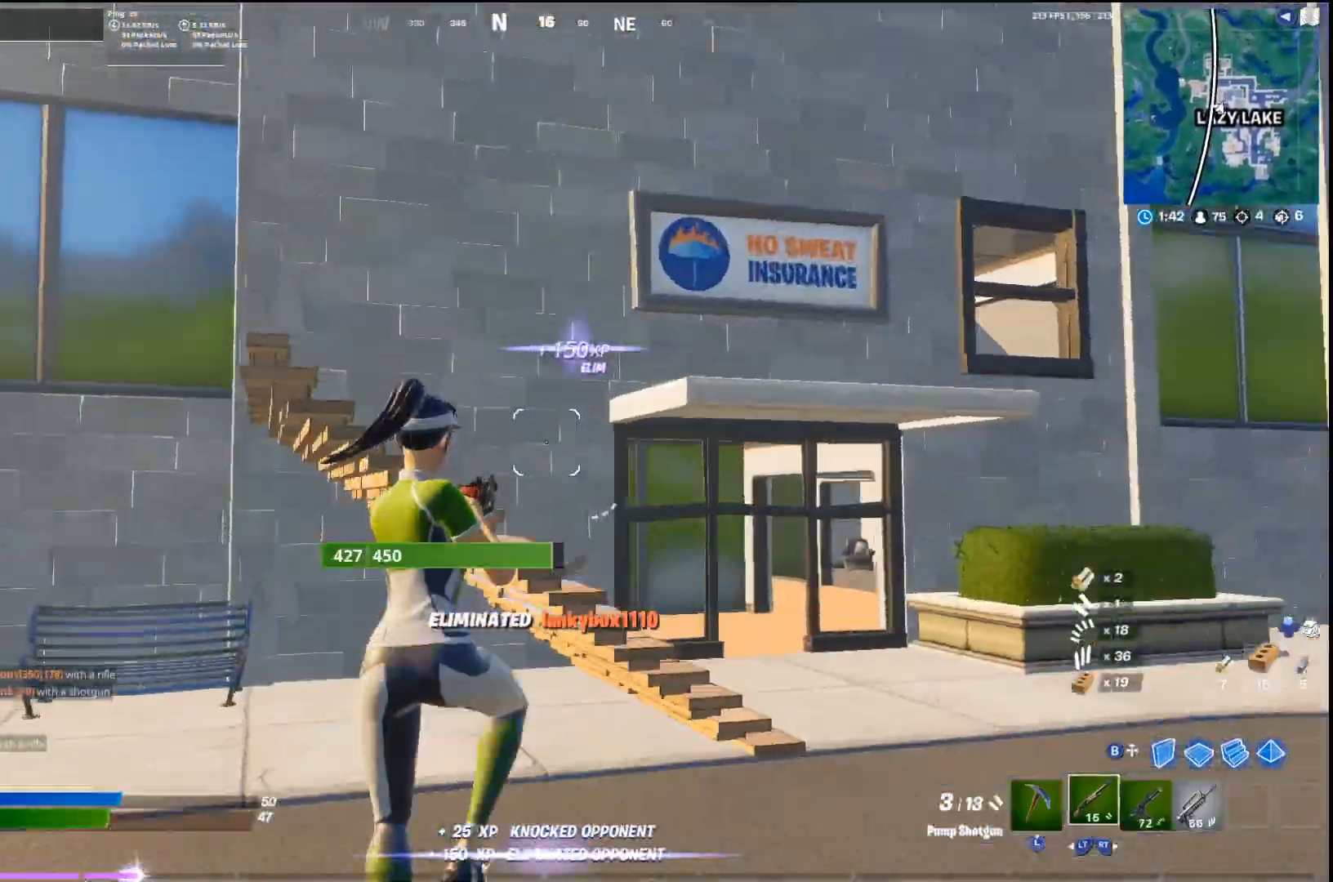
{"buttons": [], "left_stick": "up-right", "right_stick": "center", "events": [[133, "left_stick", "up"], [267, "right_stick", "up"], [367, "left_stick", "up-right"], [433, "right_stick", "center"]]}
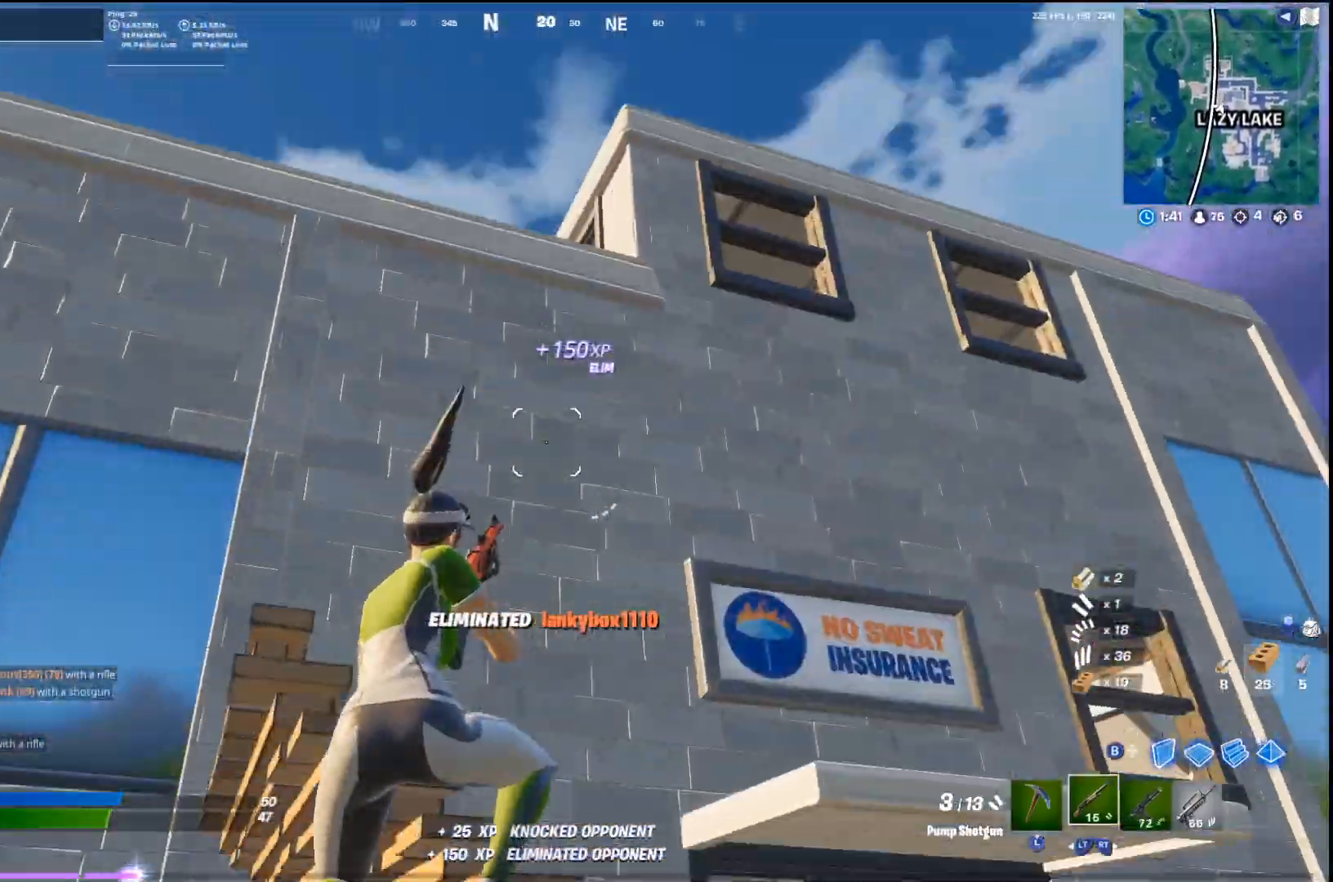
{"buttons": [], "left_stick": "right", "right_stick": "up-left", "events": [[133, "right_stick", "down"], [300, "CROSS", "down"], [300, "right_stick", "center"], [400, "right_stick", "up-left"], [433, "CROSS", "up"], [433, "left_stick", "right"]]}
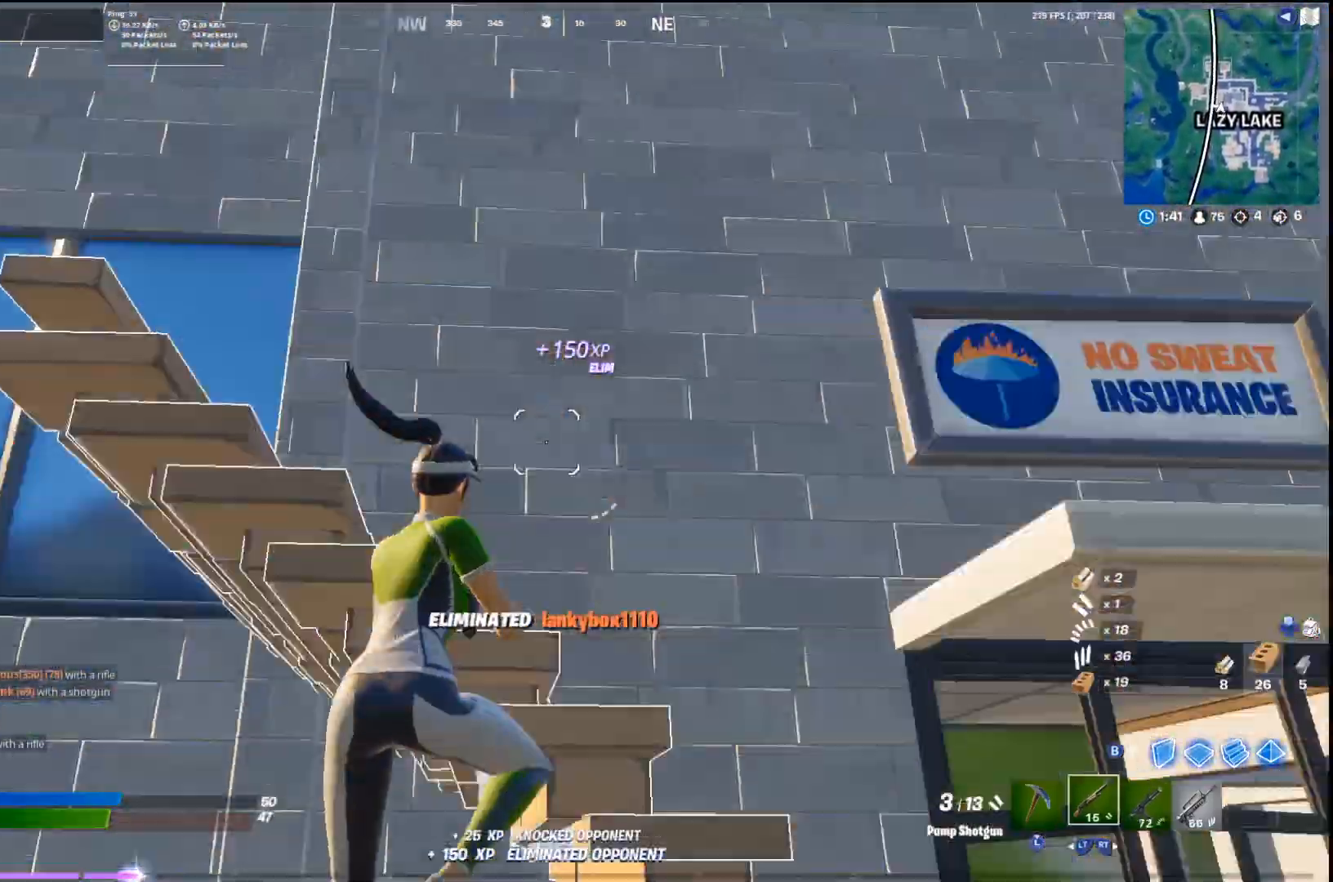
{"buttons": [], "left_stick": "up-right", "right_stick": "down", "events": [[133, "right_stick", "center"], [367, "left_stick", "up-right"], [433, "right_stick", "down"]]}
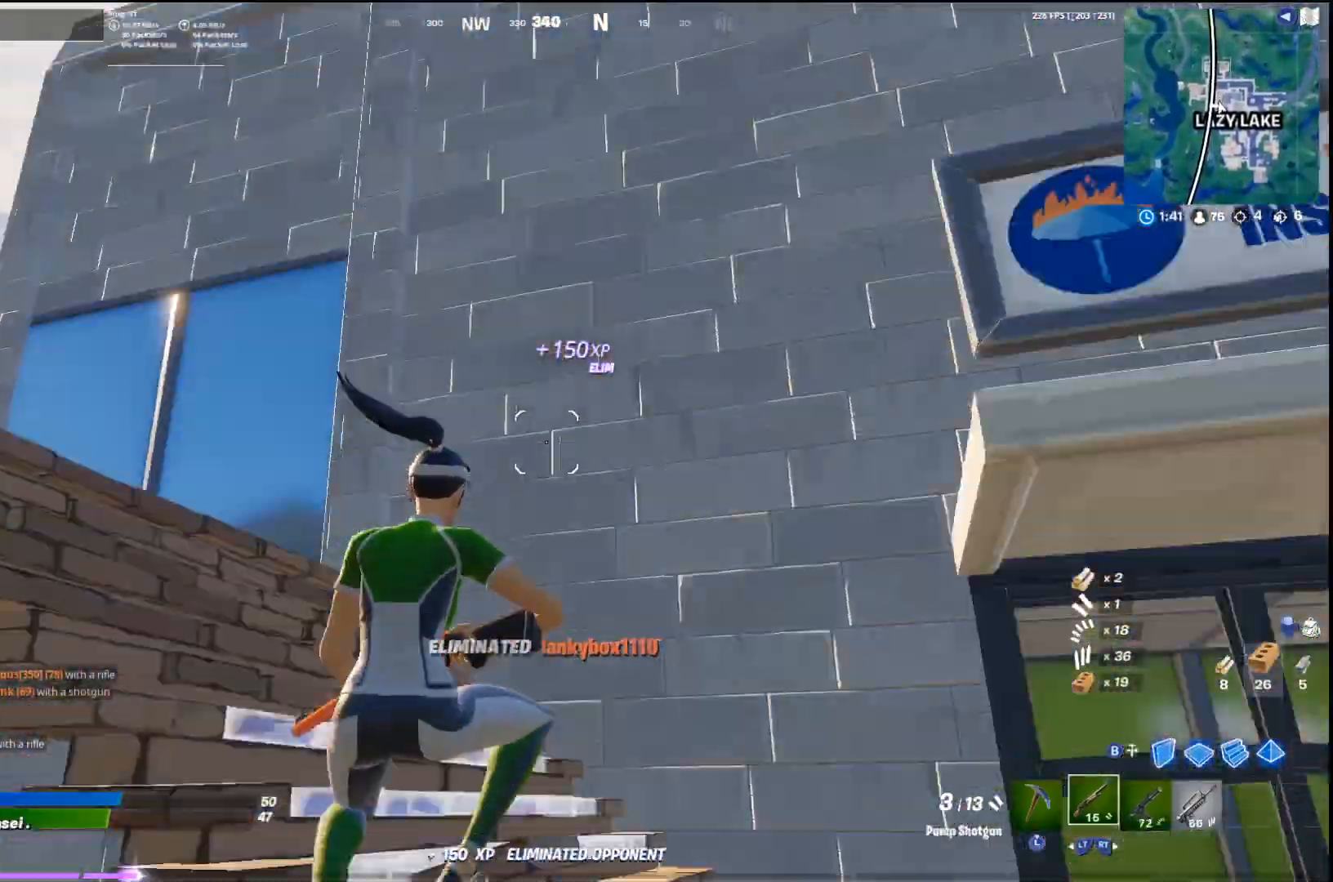
{"buttons": ["CIRCLE"], "left_stick": "up-right", "right_stick": "center", "events": [[33, "right_stick", "center"], [333, "right_stick", "up"], [433, "right_stick", "center"], [467, "CIRCLE", "down"]]}
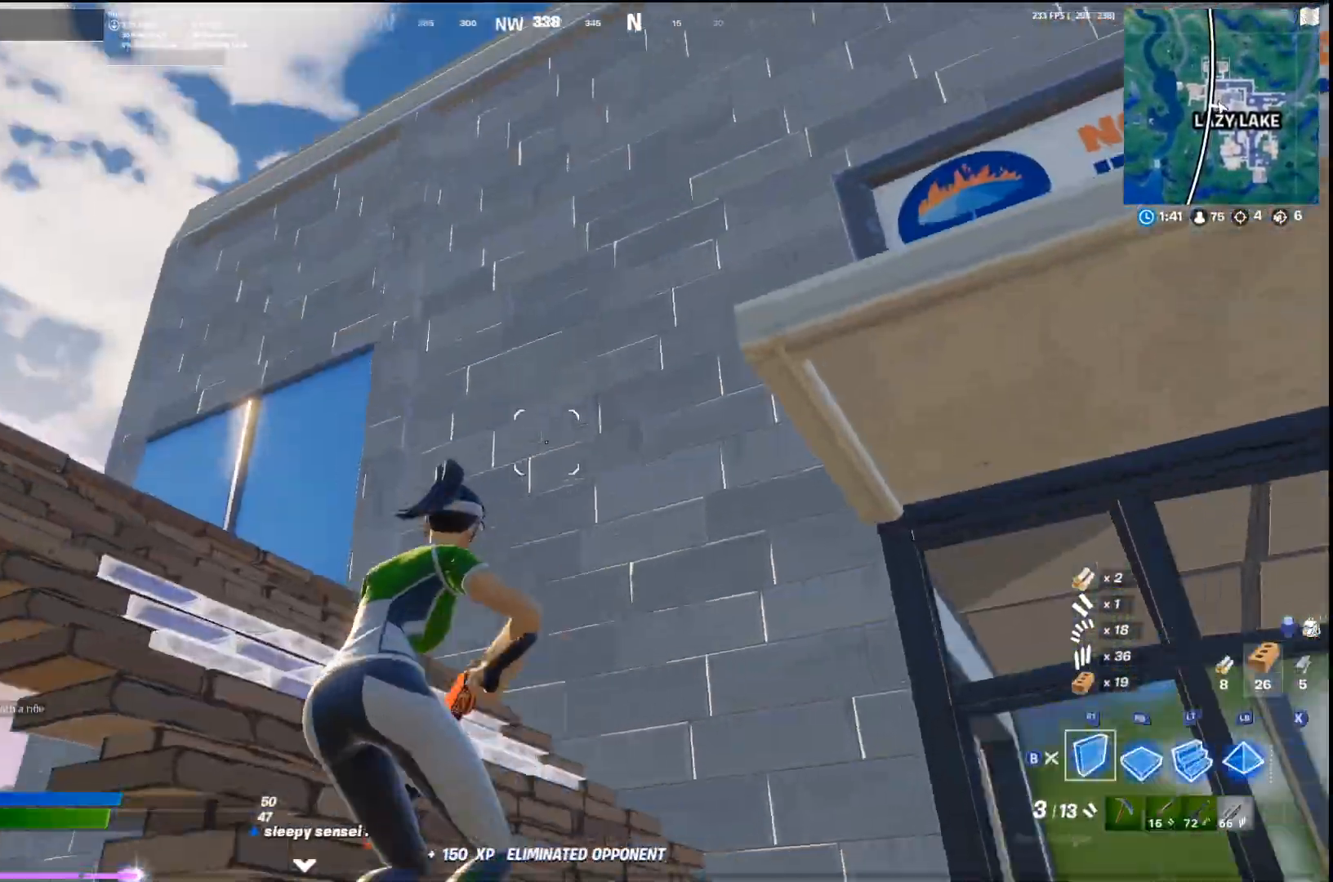
{"buttons": [], "left_stick": "up-right", "right_stick": "center", "events": [[67, "L1", "down"], [100, "CIRCLE", "up"], [133, "L3", "down"], [200, "L1", "up"], [200, "R2", "down"], [200, "right_stick", "down-right"], [267, "L3", "up"], [367, "R2", "up"], [400, "right_stick", "center"]]}
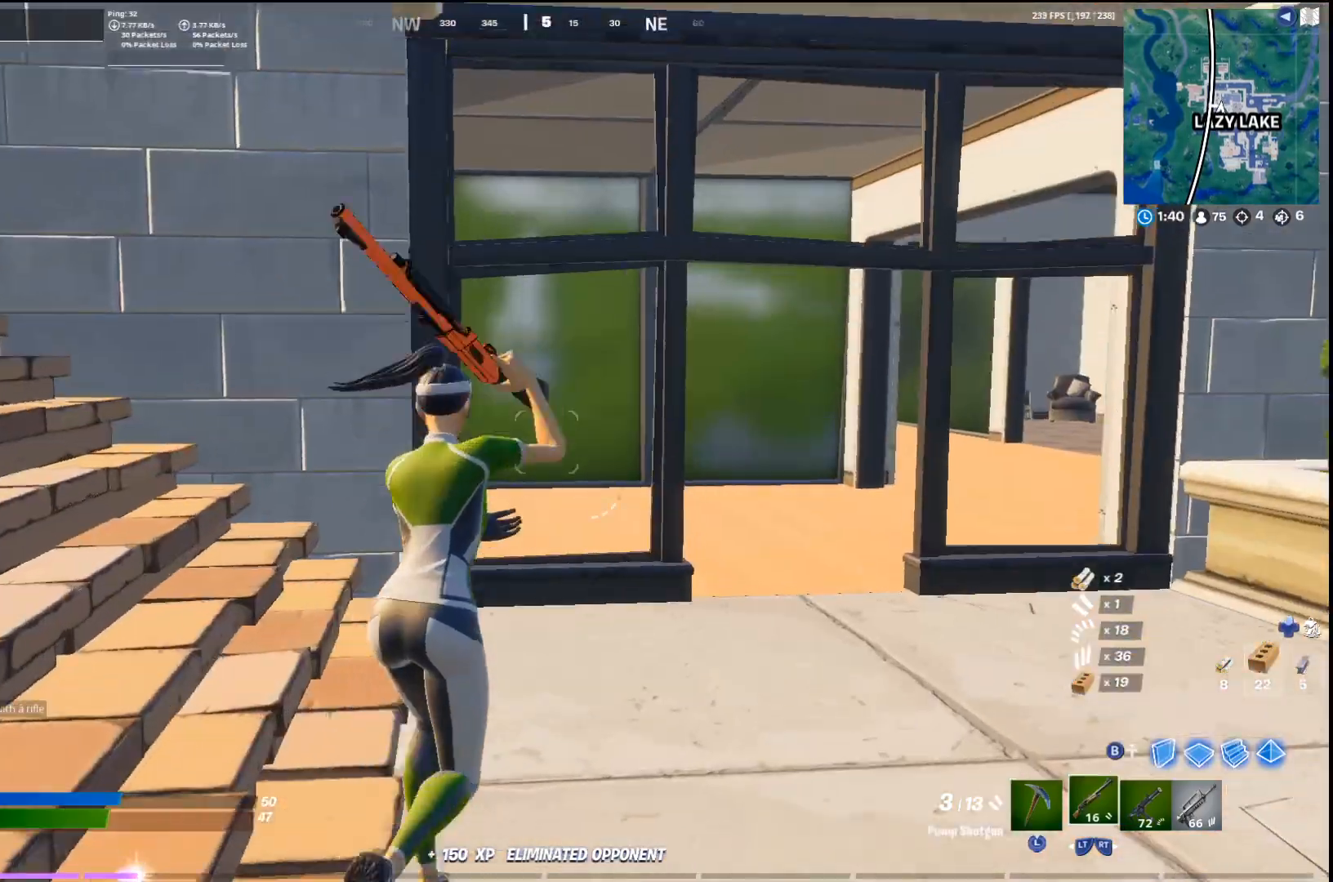
{"buttons": [], "left_stick": "up-right", "right_stick": "center", "events": [[200, "SQUARE", "down"], [300, "SQUARE", "up"]]}
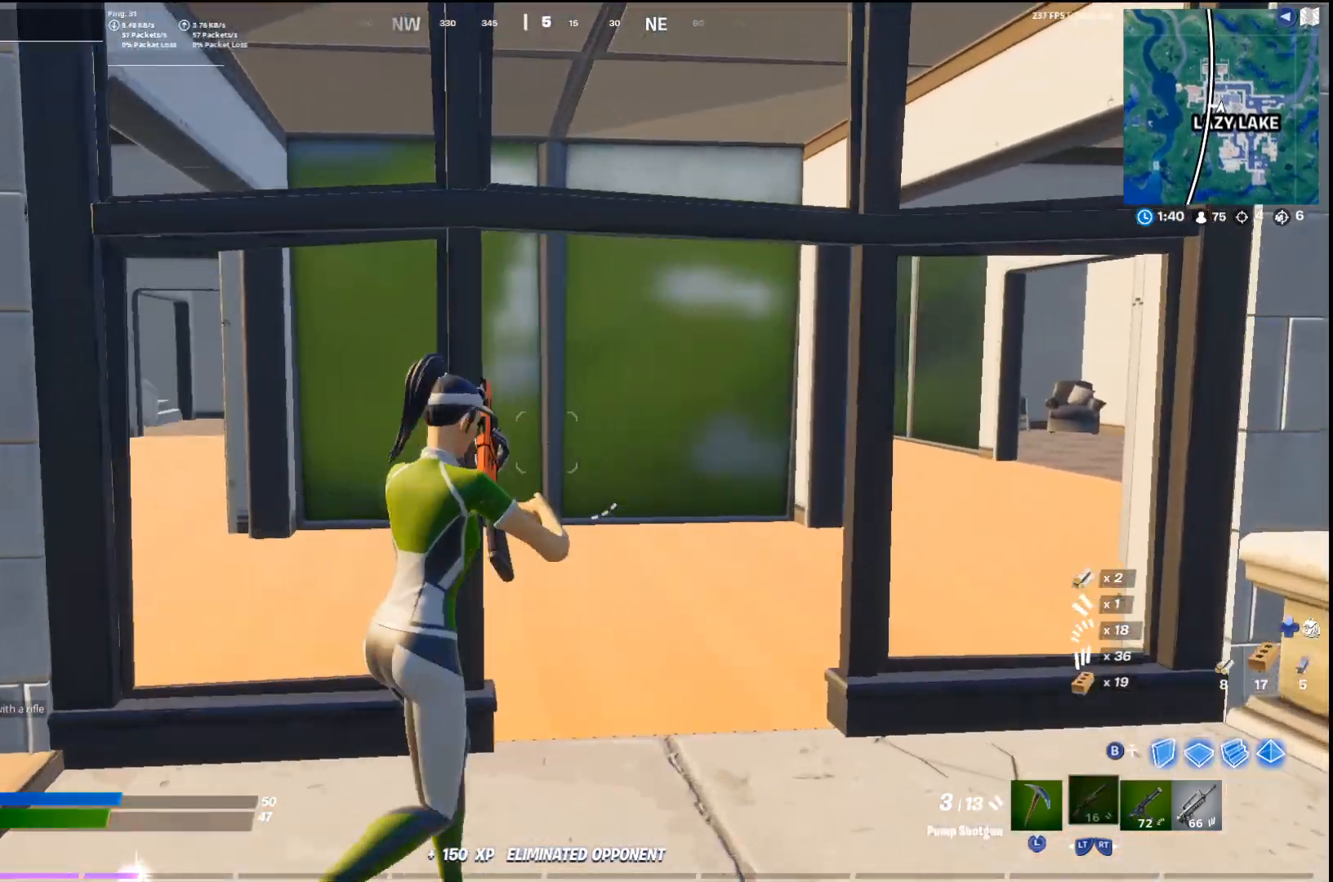
{"buttons": [], "left_stick": "up-right", "right_stick": "left", "events": [[67, "right_stick", "left"]]}
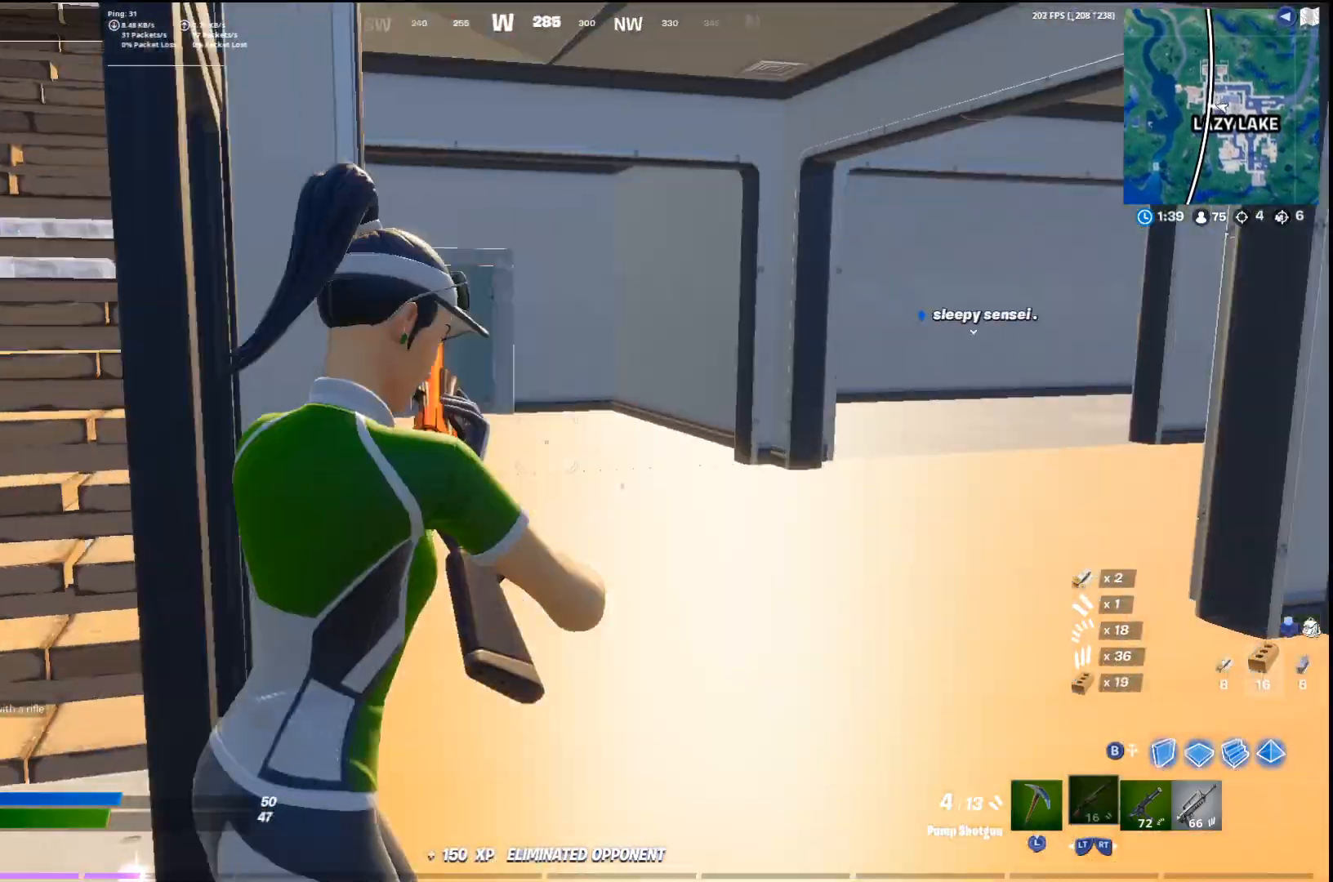
{"buttons": [], "left_stick": "up", "right_stick": "center", "events": [[67, "right_stick", "center"], [300, "left_stick", "up"]]}
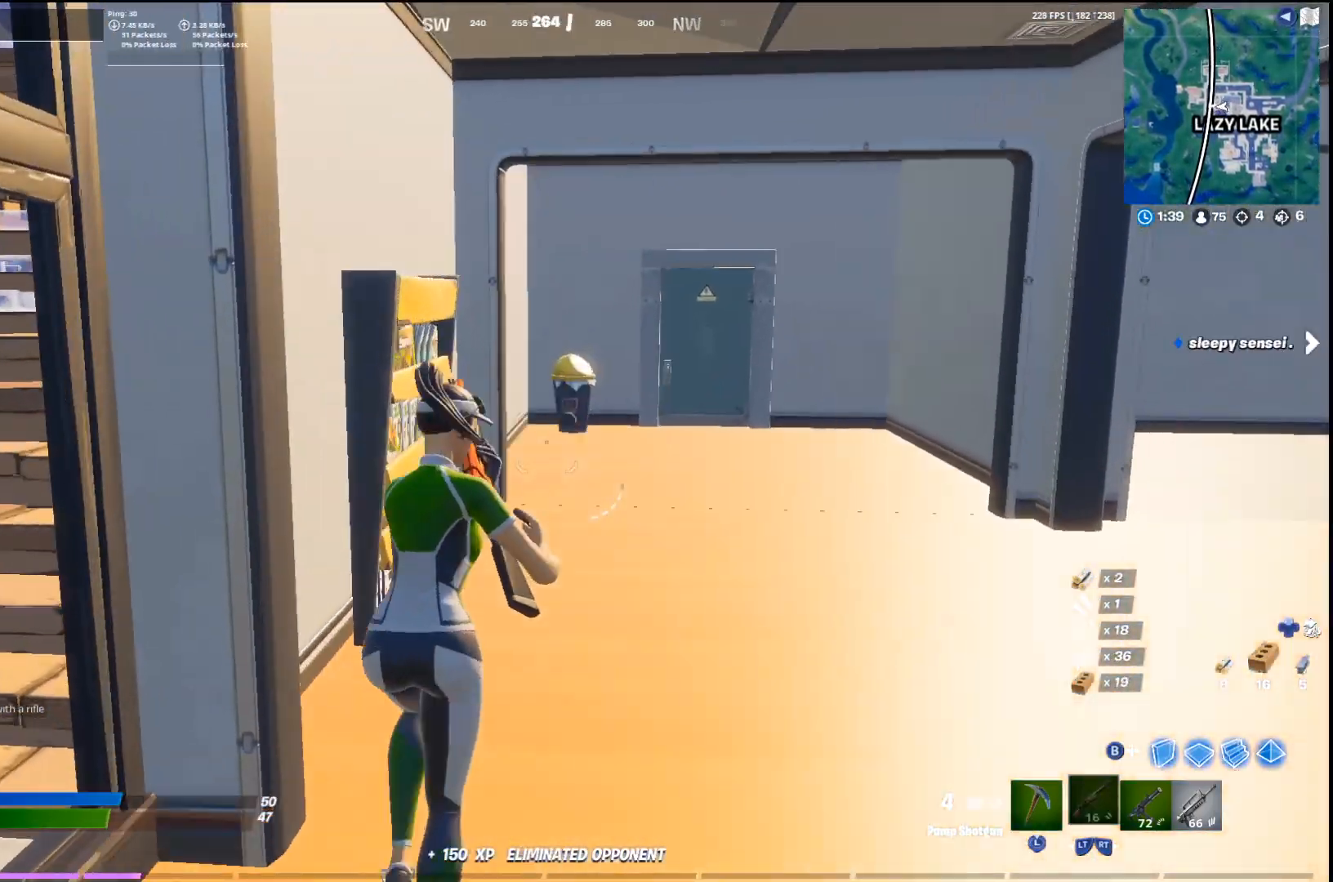
{"buttons": ["R1"], "left_stick": "up-left", "right_stick": "center", "events": [[200, "left_stick", "up-right"], [333, "R1", "down"], [367, "left_stick", "up-left"]]}
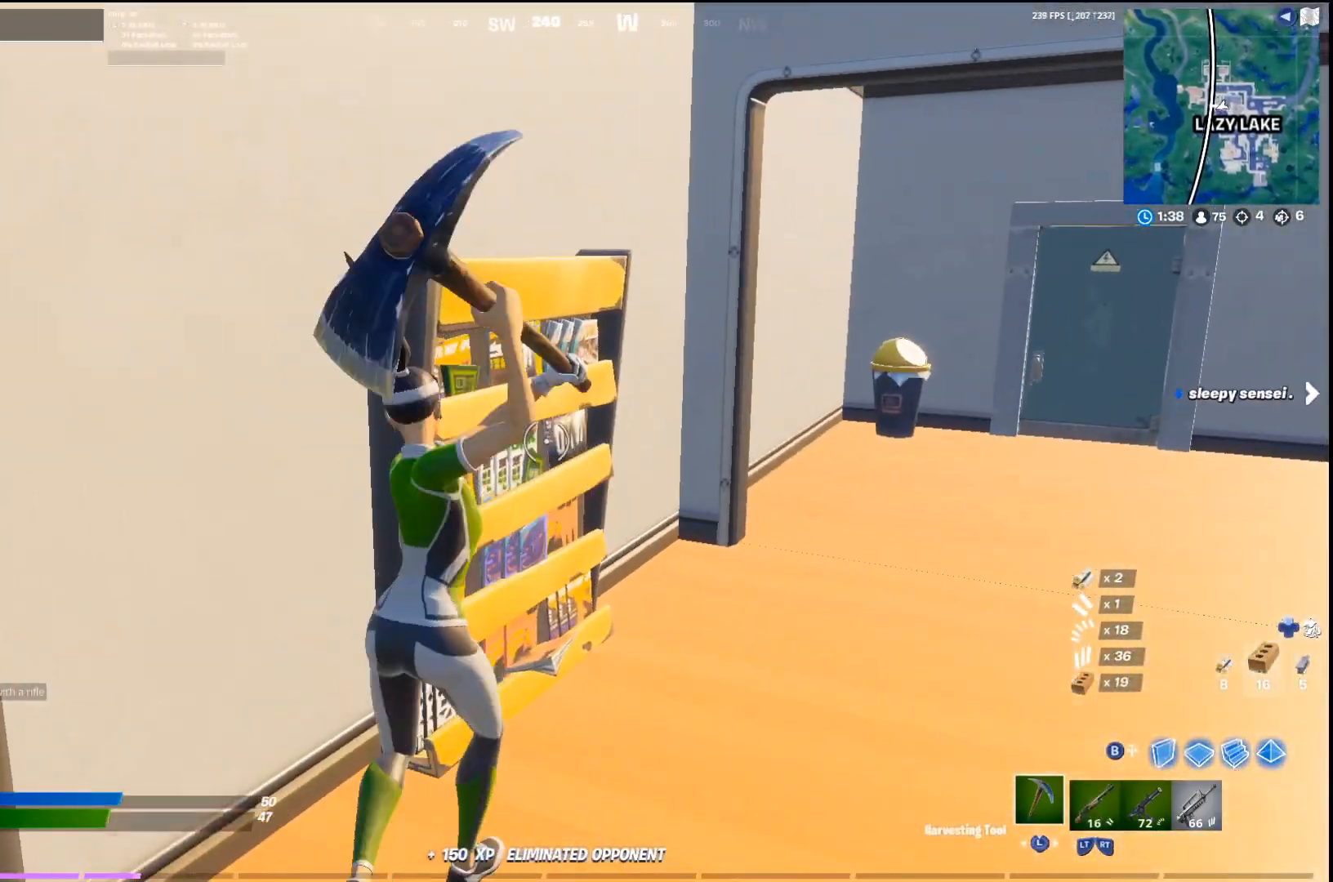
{"buttons": ["R1"], "left_stick": "up-right", "right_stick": "center", "events": [[33, "left_stick", "down-left"], [167, "left_stick", "down-right"], [333, "left_stick", "up-right"]]}
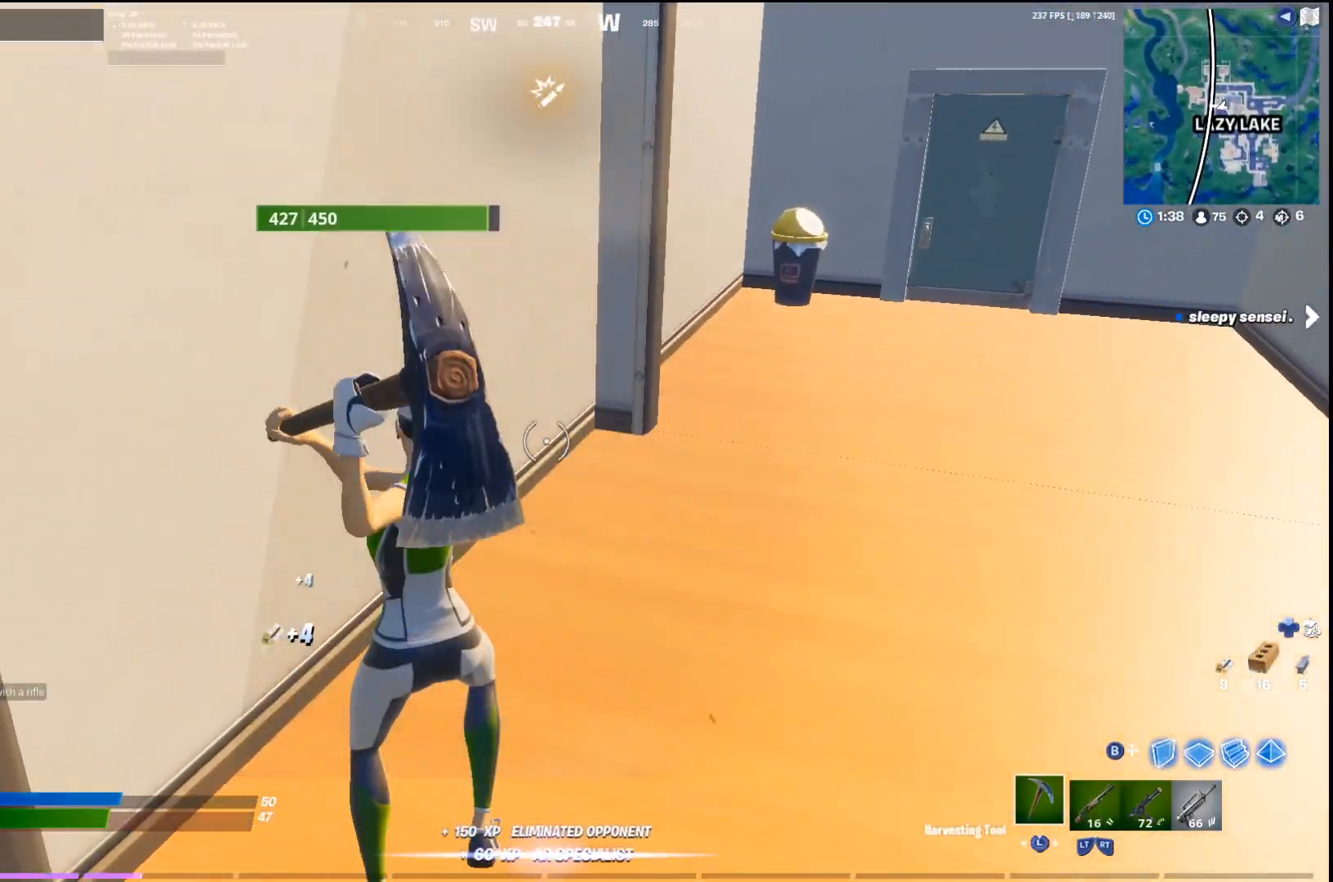
{"buttons": ["R1"], "left_stick": "up", "right_stick": "center", "events": [[33, "right_stick", "up-right"], [133, "right_stick", "center"], [433, "left_stick", "up"]]}
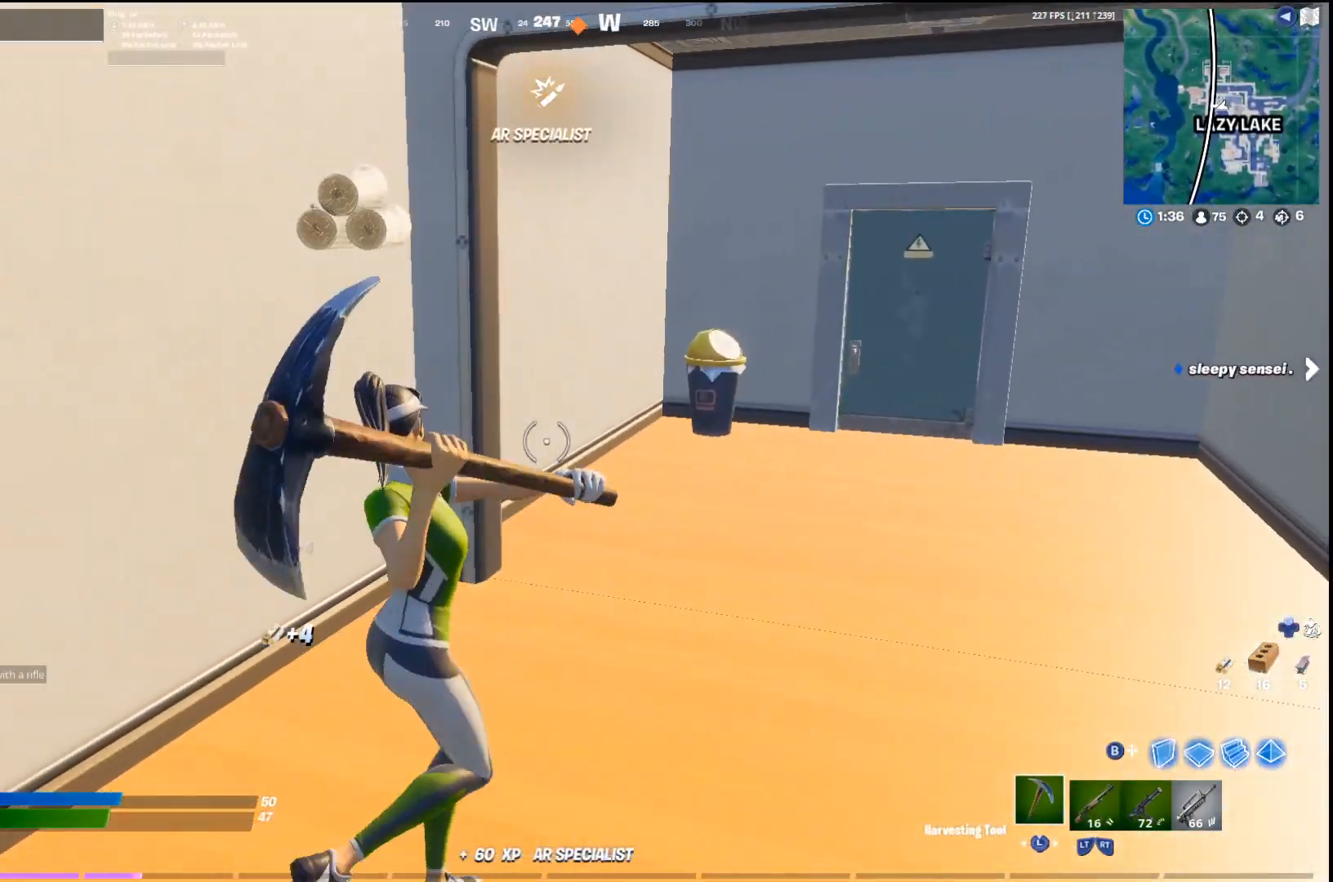
{"buttons": ["R1"], "left_stick": "down-right", "right_stick": "center", "events": [[100, "left_stick", "up-left"], [300, "left_stick", "down-left"], [367, "left_stick", "down-right"]]}
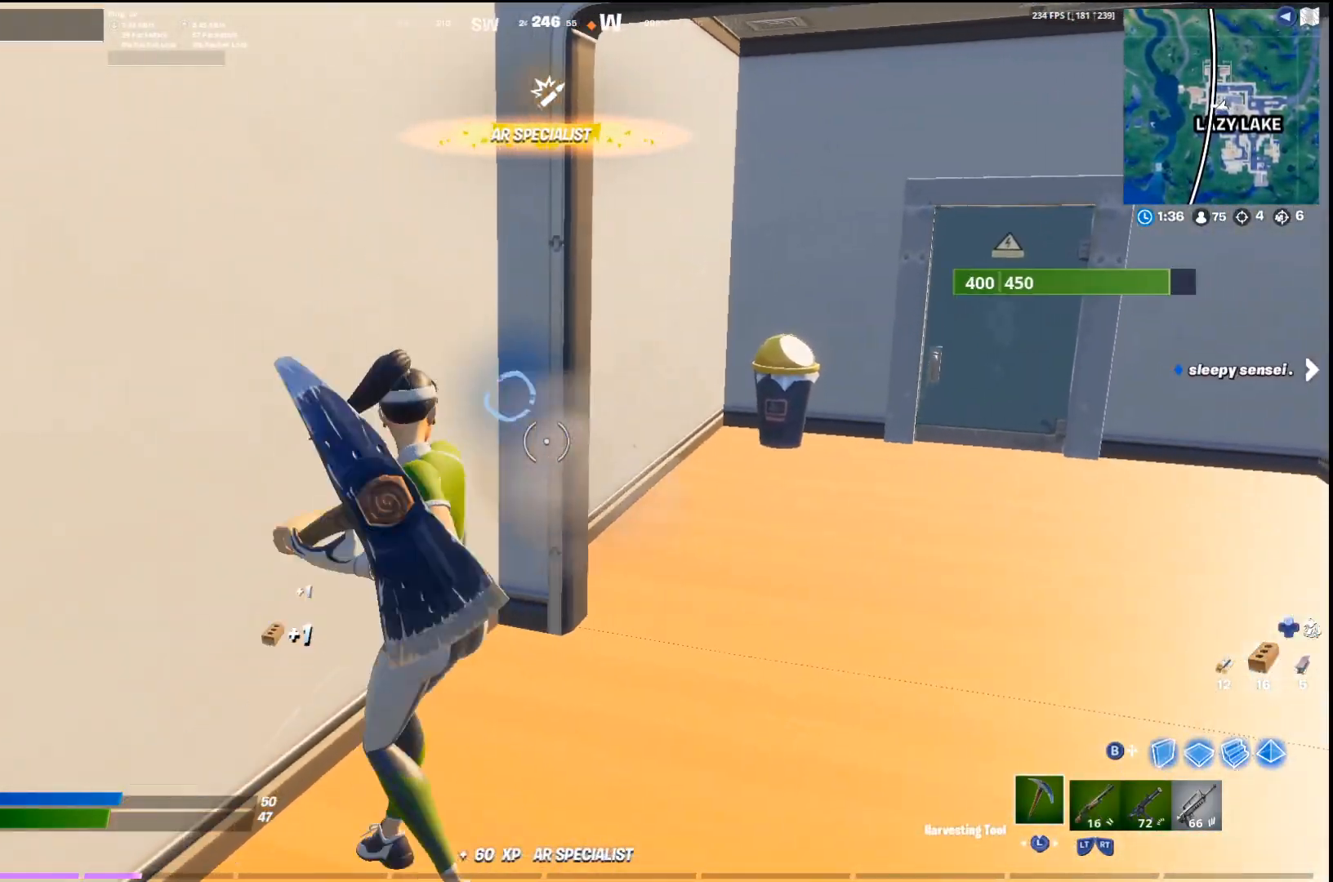
{"buttons": ["R1"], "left_stick": "up-right", "right_stick": "center", "events": [[33, "left_stick", "up-right"], [233, "right_stick", "left"], [333, "right_stick", "center"]]}
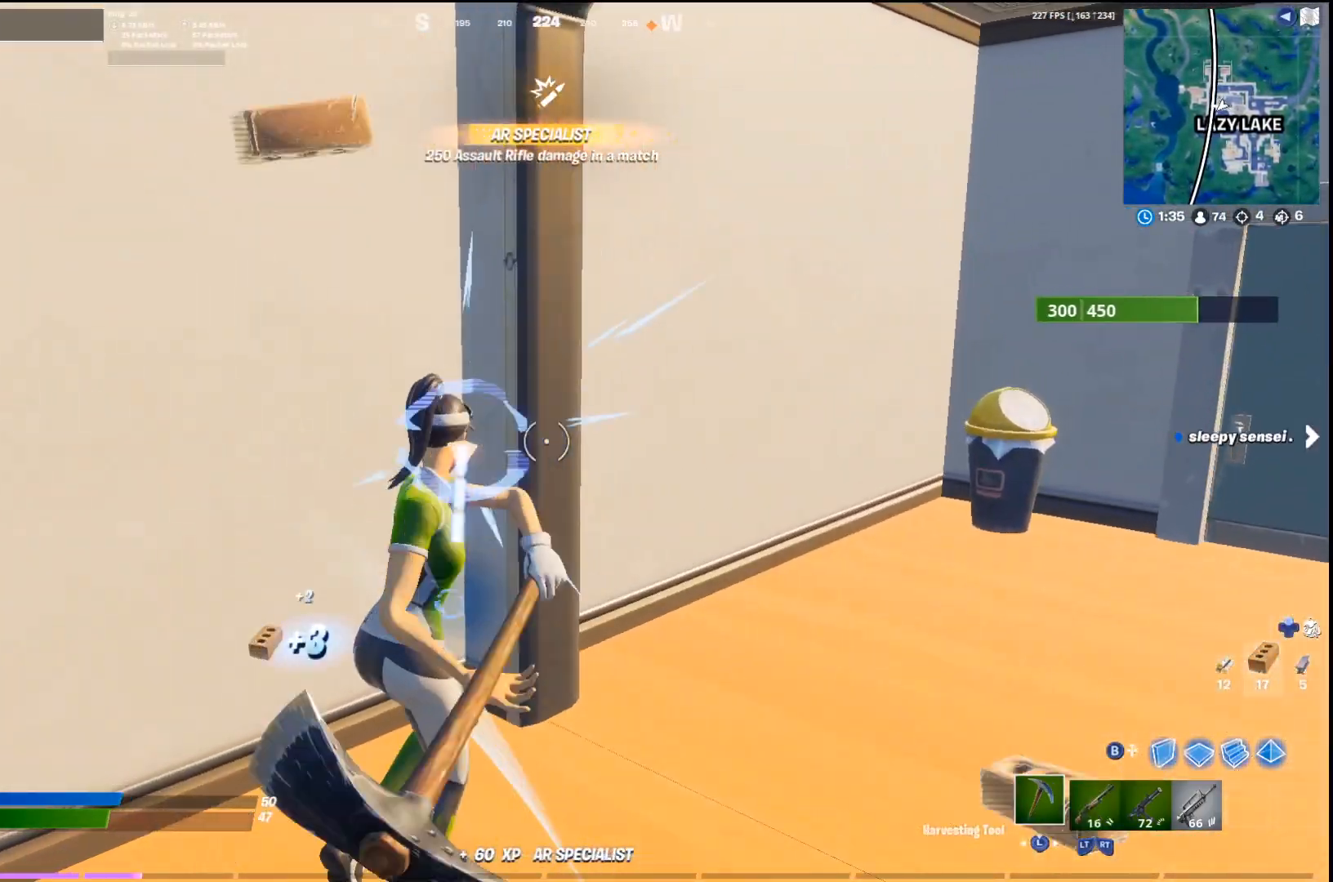
{"buttons": ["R1"], "left_stick": "down-right", "right_stick": "center", "events": [[33, "right_stick", "down-left"], [133, "right_stick", "center"], [167, "left_stick", "down-right"], [233, "right_stick", "left"], [367, "right_stick", "down-left"], [500, "right_stick", "center"]]}
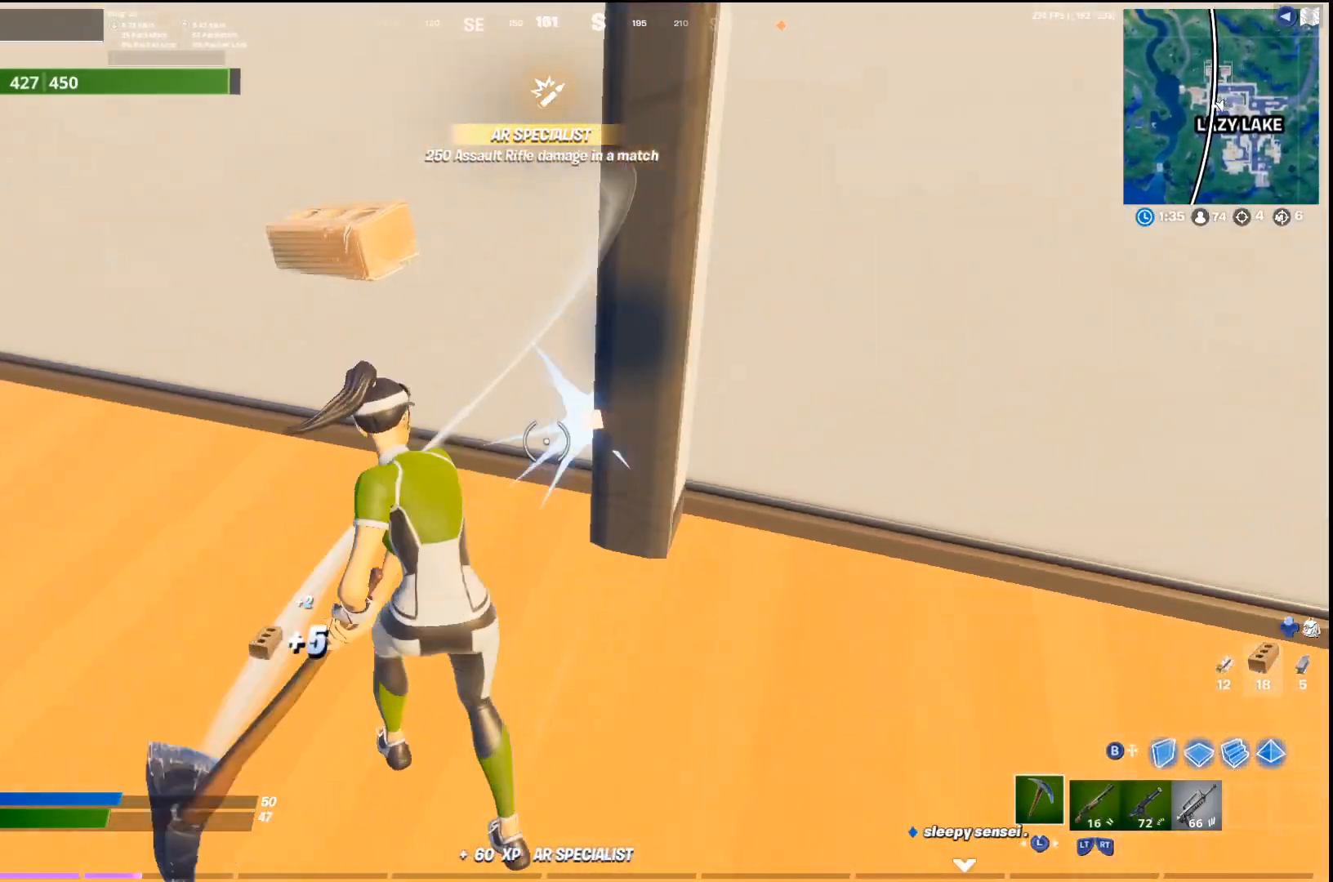
{"buttons": [], "left_stick": "down-right", "right_stick": "center", "events": [[467, "R1", "up"]]}
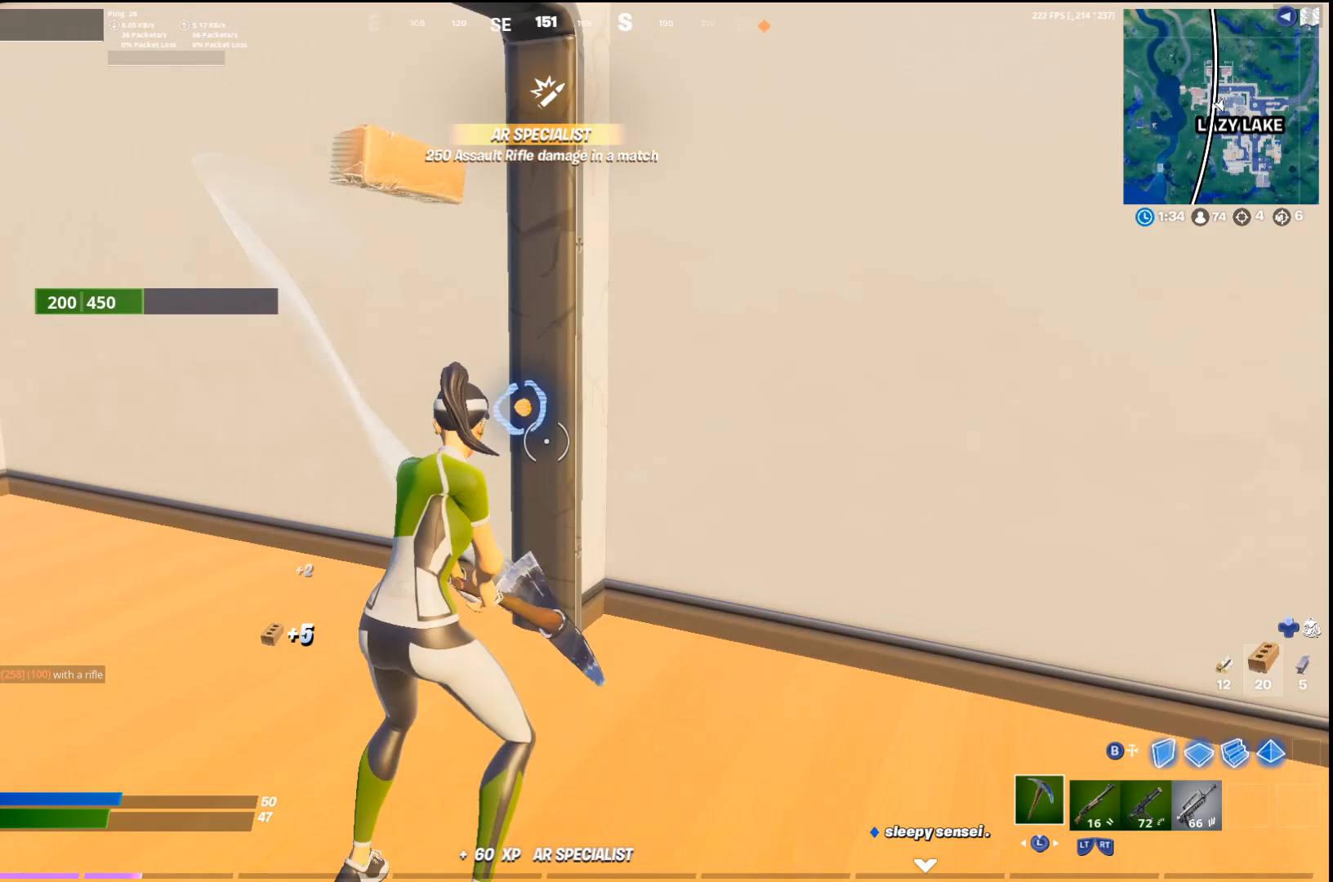
{"buttons": [], "left_stick": "up", "right_stick": "center", "events": [[33, "right_stick", "right"], [100, "R2", "down"], [133, "left_stick", "up-right"], [267, "R2", "up"], [300, "right_stick", "center"], [467, "left_stick", "up"]]}
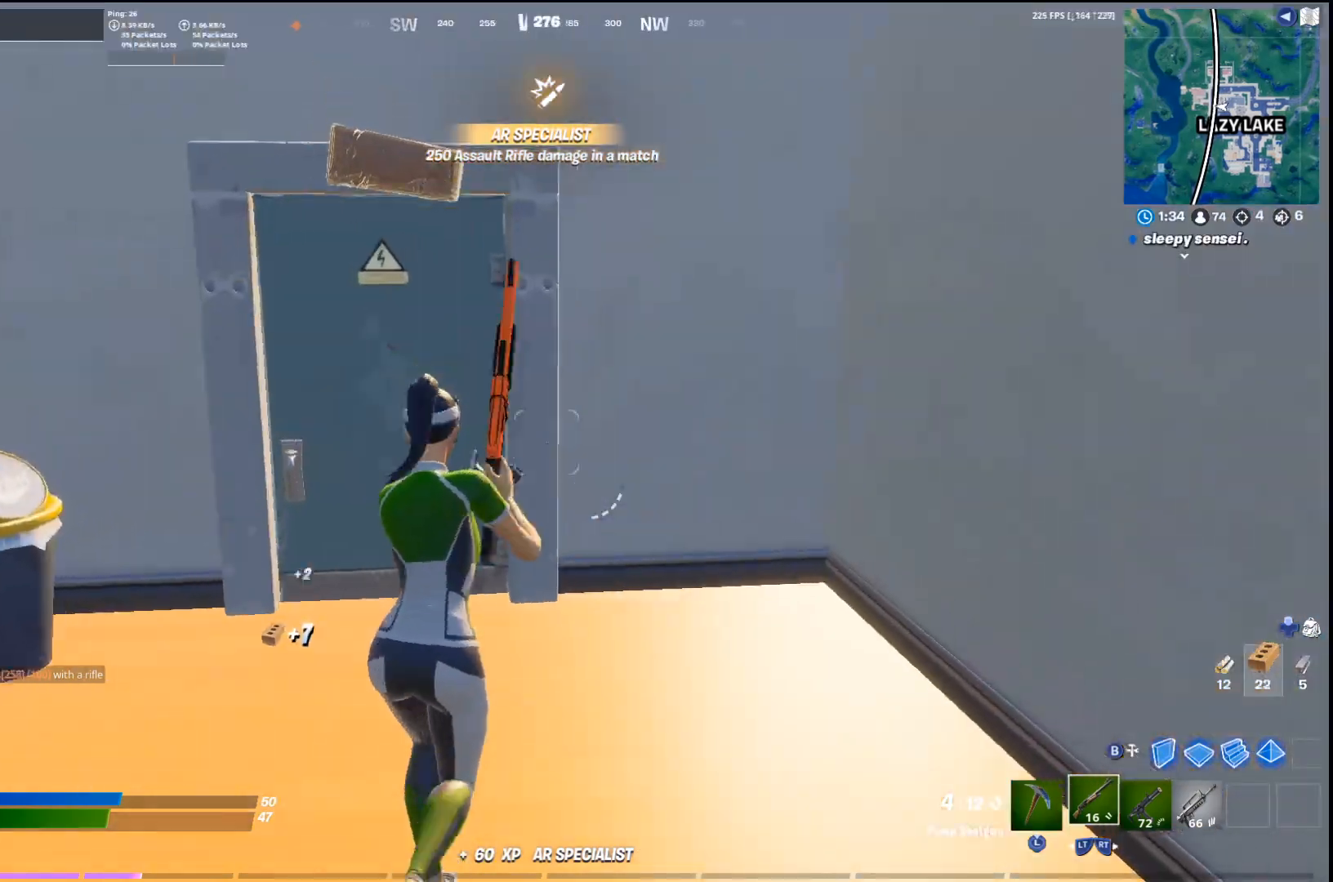
{"buttons": [], "left_stick": "up-right", "right_stick": "up-left", "events": [[33, "left_stick", "up-left"], [233, "SQUARE", "down"], [300, "SQUARE", "up"], [400, "left_stick", "up"], [500, "left_stick", "up-right"], [500, "right_stick", "up-left"]]}
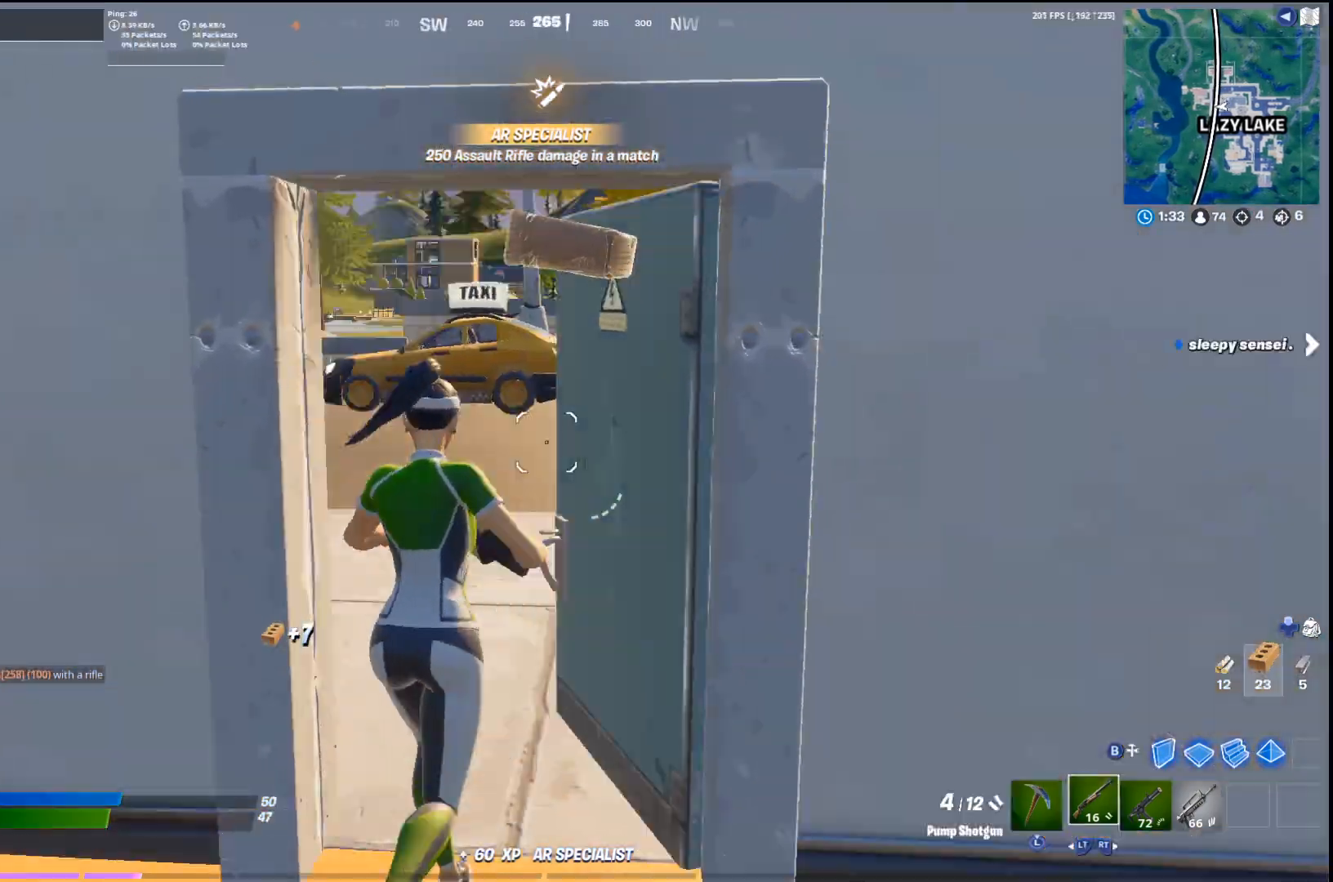
{"buttons": [], "left_stick": "right", "right_stick": "up-left", "events": [[167, "left_stick", "right"], [367, "right_stick", "center"], [500, "right_stick", "up-left"]]}
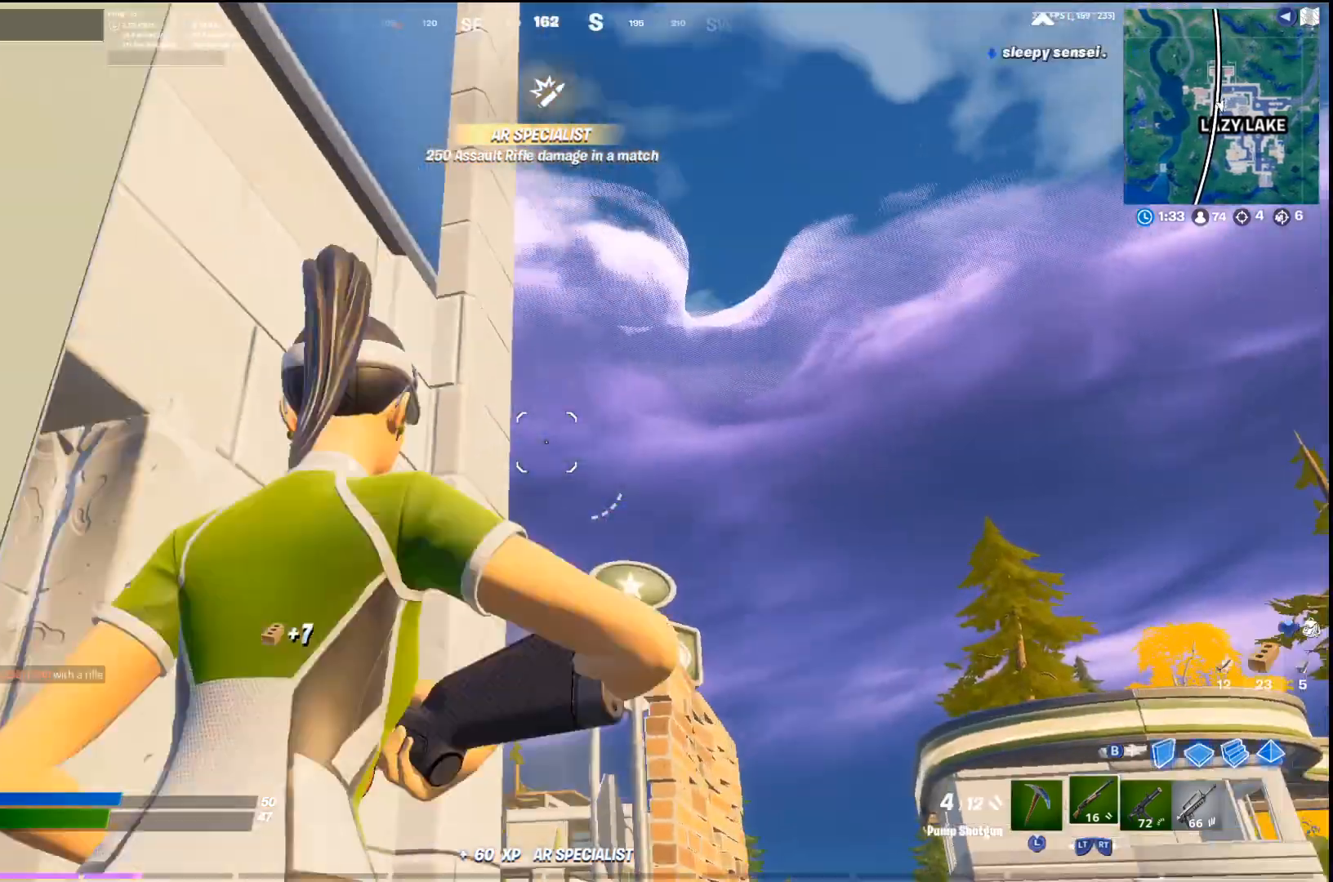
{"buttons": [], "left_stick": "up-right", "right_stick": "down-left", "events": [[167, "right_stick", "center"], [300, "right_stick", "down-left"], [433, "left_stick", "up-right"]]}
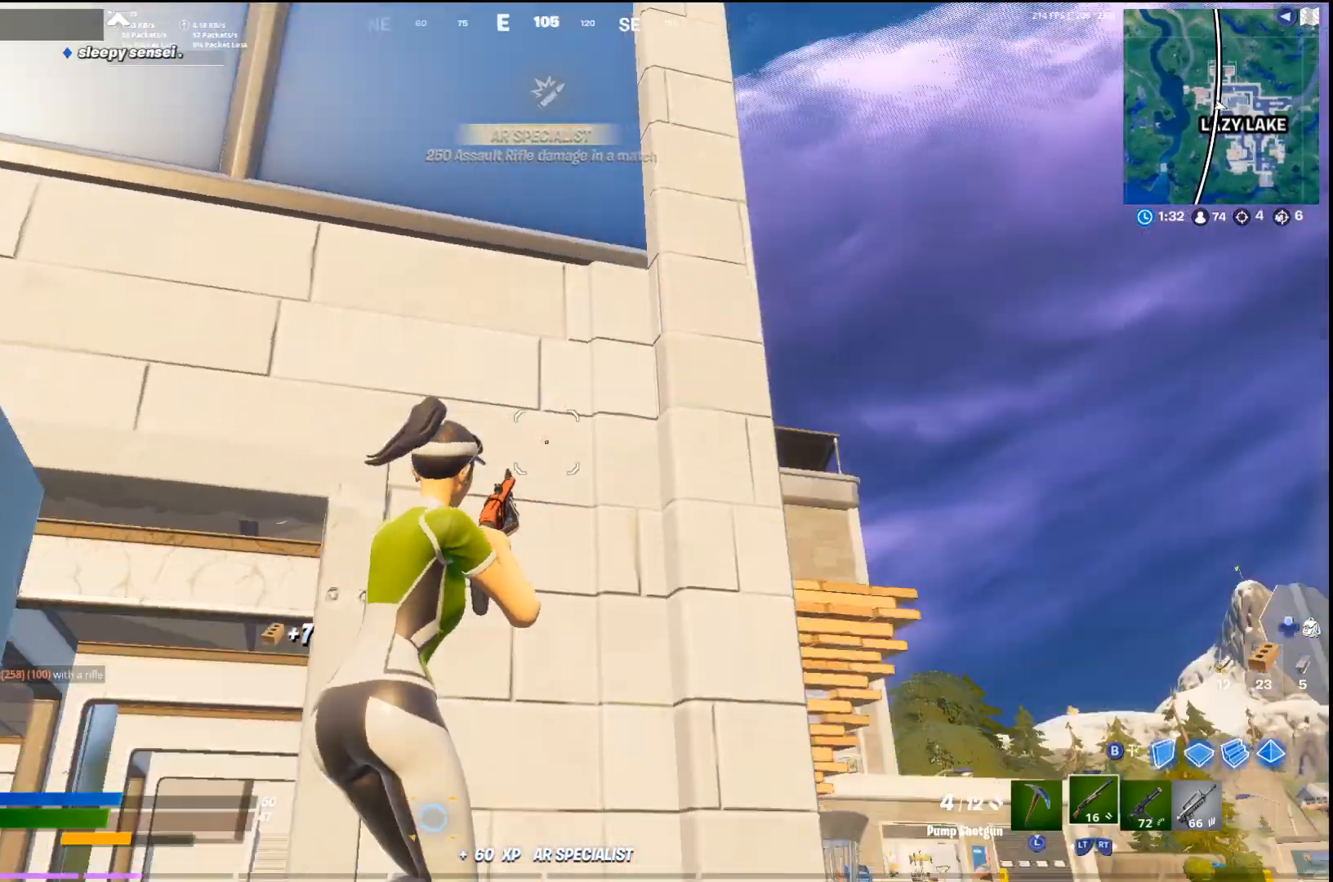
{"buttons": [], "left_stick": "right", "right_stick": "left", "events": [[67, "right_stick", "center"], [267, "R3", "down"], [367, "R3", "up"], [400, "left_stick", "right"], [433, "right_stick", "left"]]}
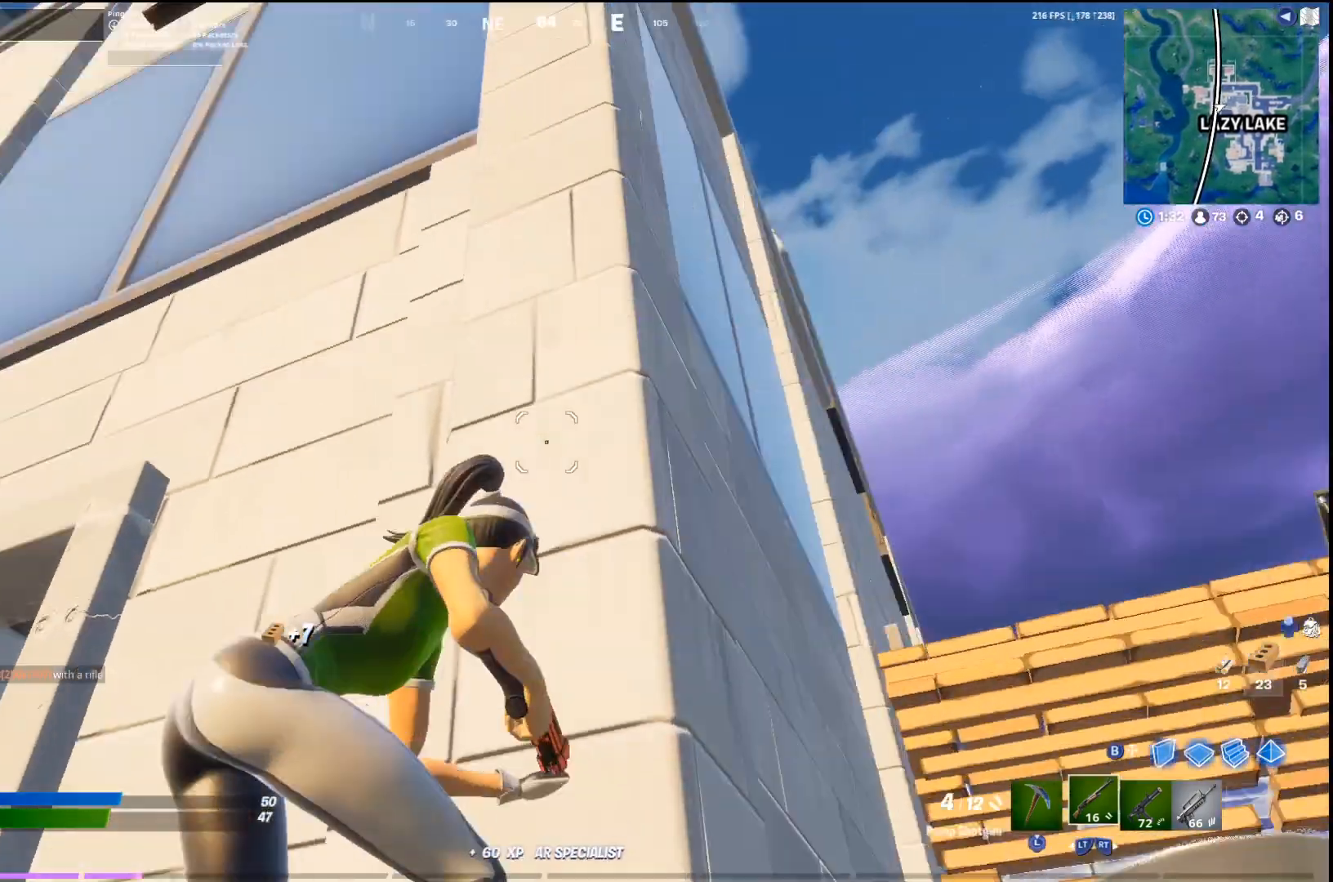
{"buttons": [], "left_stick": "left", "right_stick": "down", "events": [[67, "left_stick", "center"], [67, "right_stick", "center"], [133, "left_stick", "left"], [167, "CROSS", "down"], [300, "CROSS", "up"], [467, "right_stick", "down"]]}
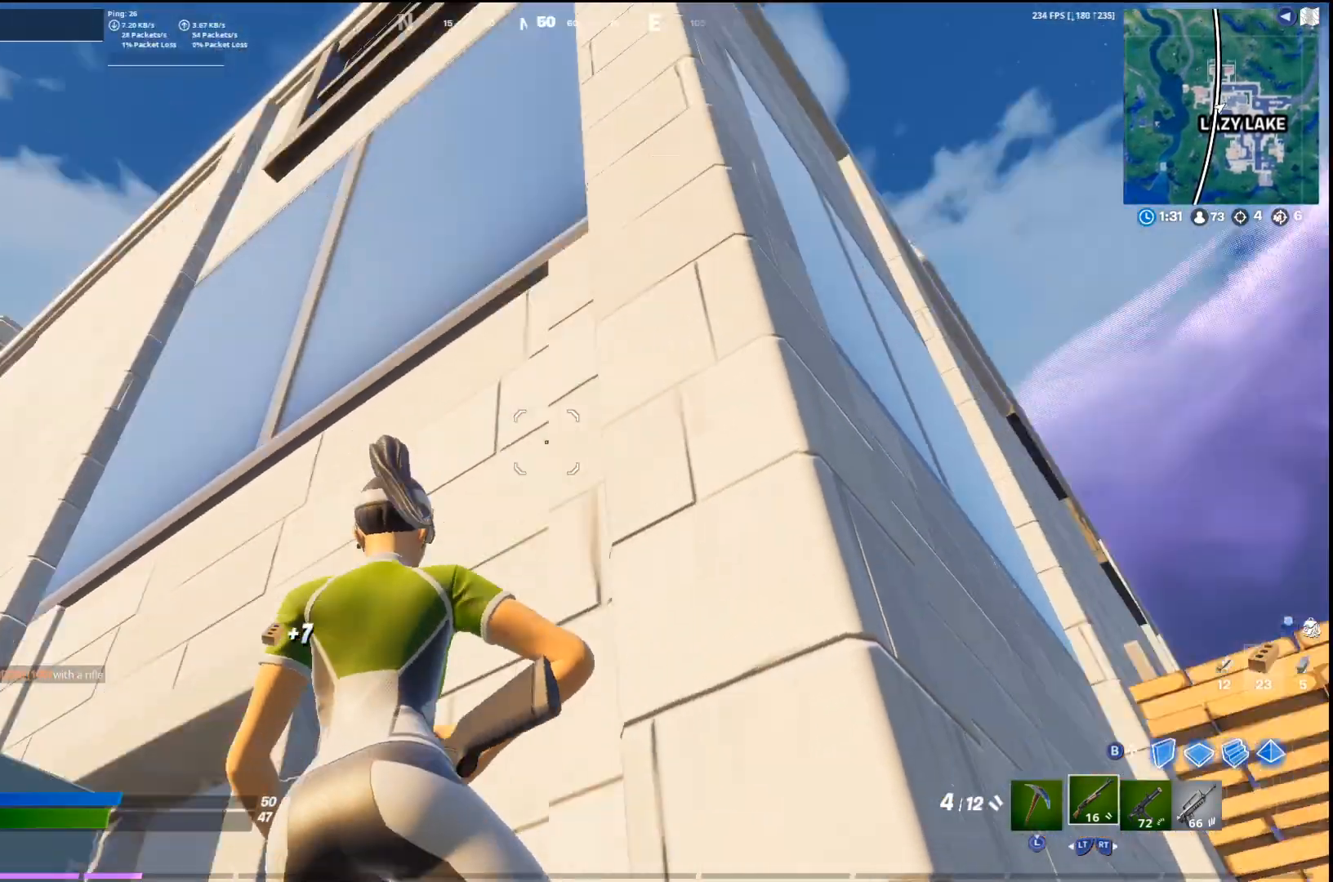
{"buttons": ["R2"], "left_stick": "down-right", "right_stick": "center", "events": [[67, "right_stick", "center"], [167, "left_stick", "down-right"], [167, "right_stick", "up"], [267, "R2", "down"], [367, "R2", "up"], [367, "right_stick", "center"], [467, "R2", "down"]]}
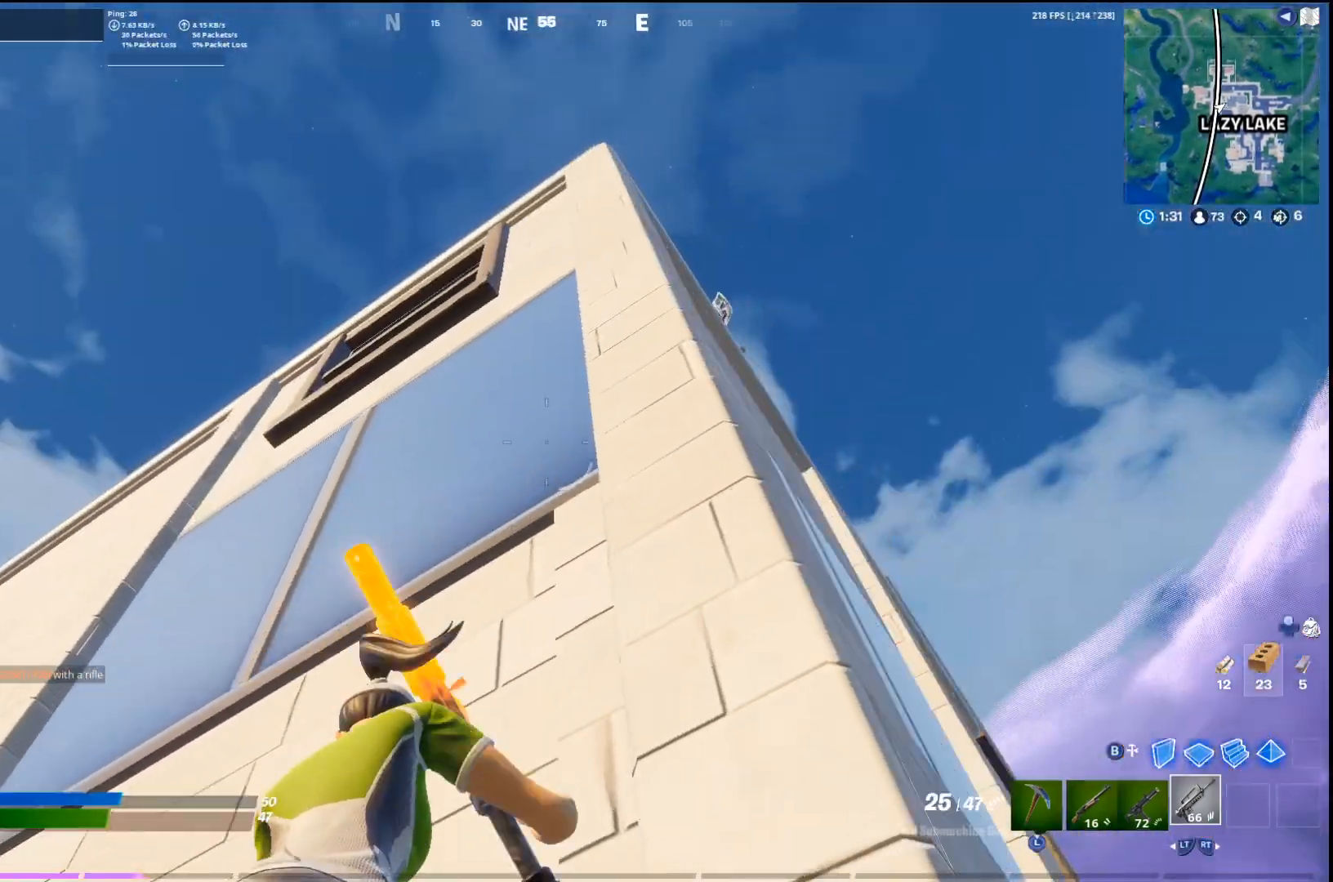
{"buttons": ["L1"], "left_stick": "down-right", "right_stick": "right", "events": [[67, "R2", "up"], [167, "right_stick", "right"], [267, "right_stick", "center"], [300, "R3", "down"], [400, "L1", "down"], [400, "R3", "up"], [500, "right_stick", "right"]]}
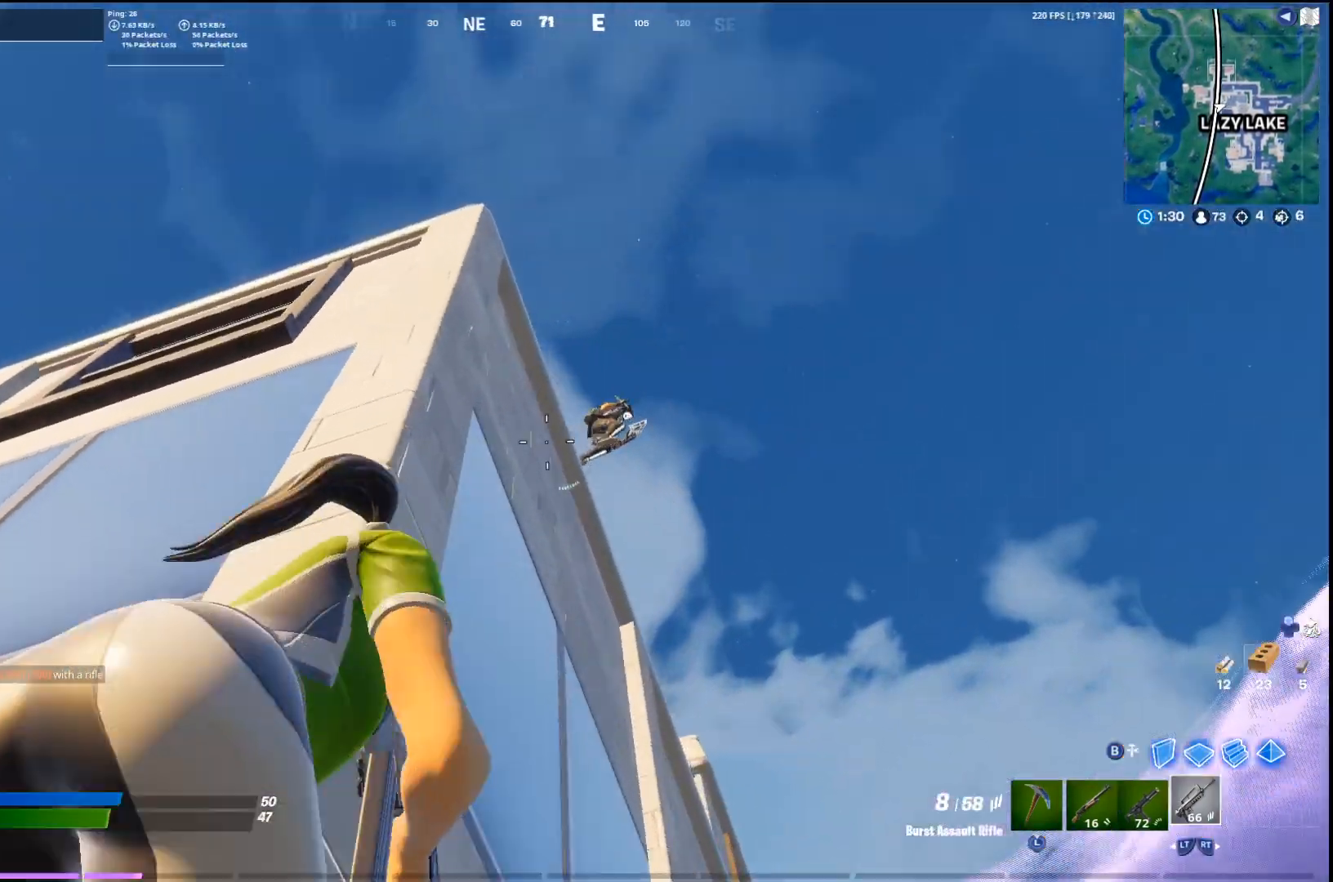
{"buttons": ["L1"], "left_stick": "down-right", "right_stick": "down-right", "events": [[67, "CROSS", "down"], [200, "CROSS", "up"], [300, "left_stick", "left"], [300, "right_stick", "down"], [400, "R1", "down"], [433, "right_stick", "right"], [467, "left_stick", "down-right"], [500, "R1", "up"], [500, "right_stick", "down-right"]]}
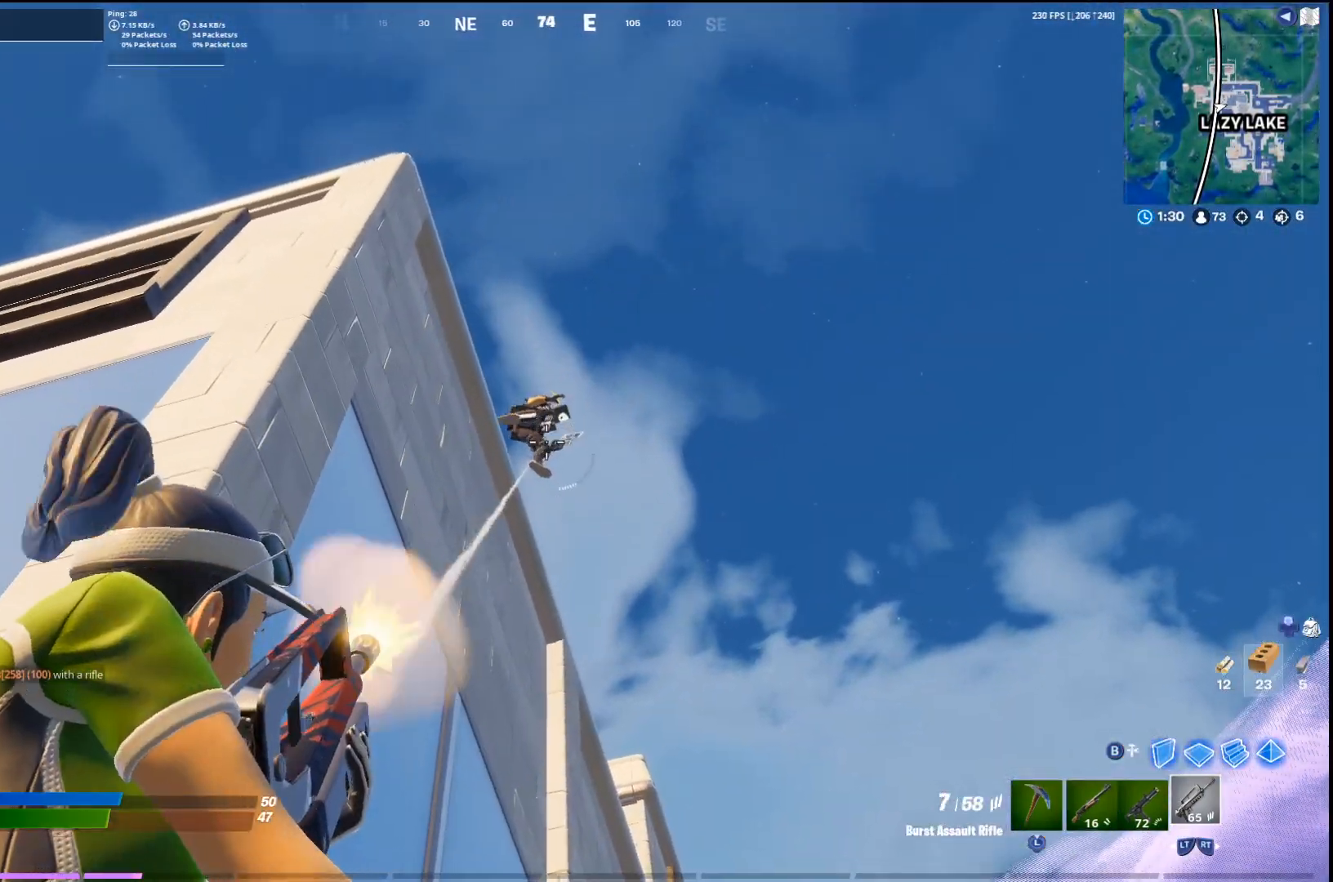
{"buttons": ["L1", "R1"], "left_stick": "down-right", "right_stick": "left", "events": [[67, "R1", "down"], [67, "right_stick", "right"], [133, "right_stick", "down"], [167, "R1", "up"], [233, "R1", "down"], [233, "left_stick", "left"], [267, "right_stick", "left"], [300, "R1", "up"], [433, "R1", "down"], [500, "left_stick", "down-right"]]}
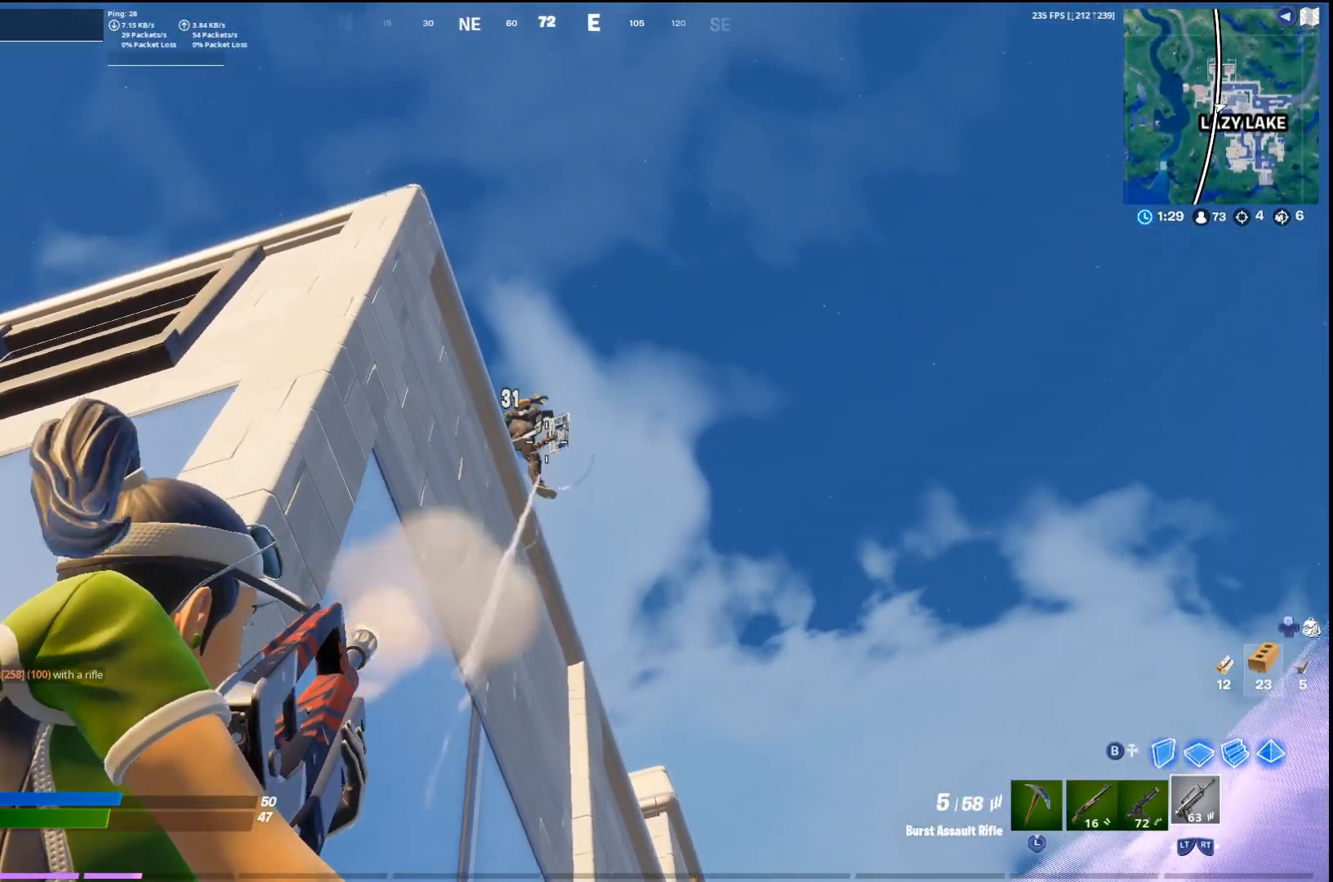
{"buttons": ["L1"], "left_stick": "down-right", "right_stick": "center", "events": [[33, "R1", "up"], [100, "R1", "down"], [167, "right_stick", "down-left"], [200, "R1", "up"], [200, "left_stick", "left"], [233, "R1", "down"], [267, "right_stick", "center"], [333, "R1", "up"], [333, "left_stick", "down"], [333, "right_stick", "left"], [400, "R1", "down"], [400, "right_stick", "center"], [433, "left_stick", "down-right"], [500, "R1", "up"]]}
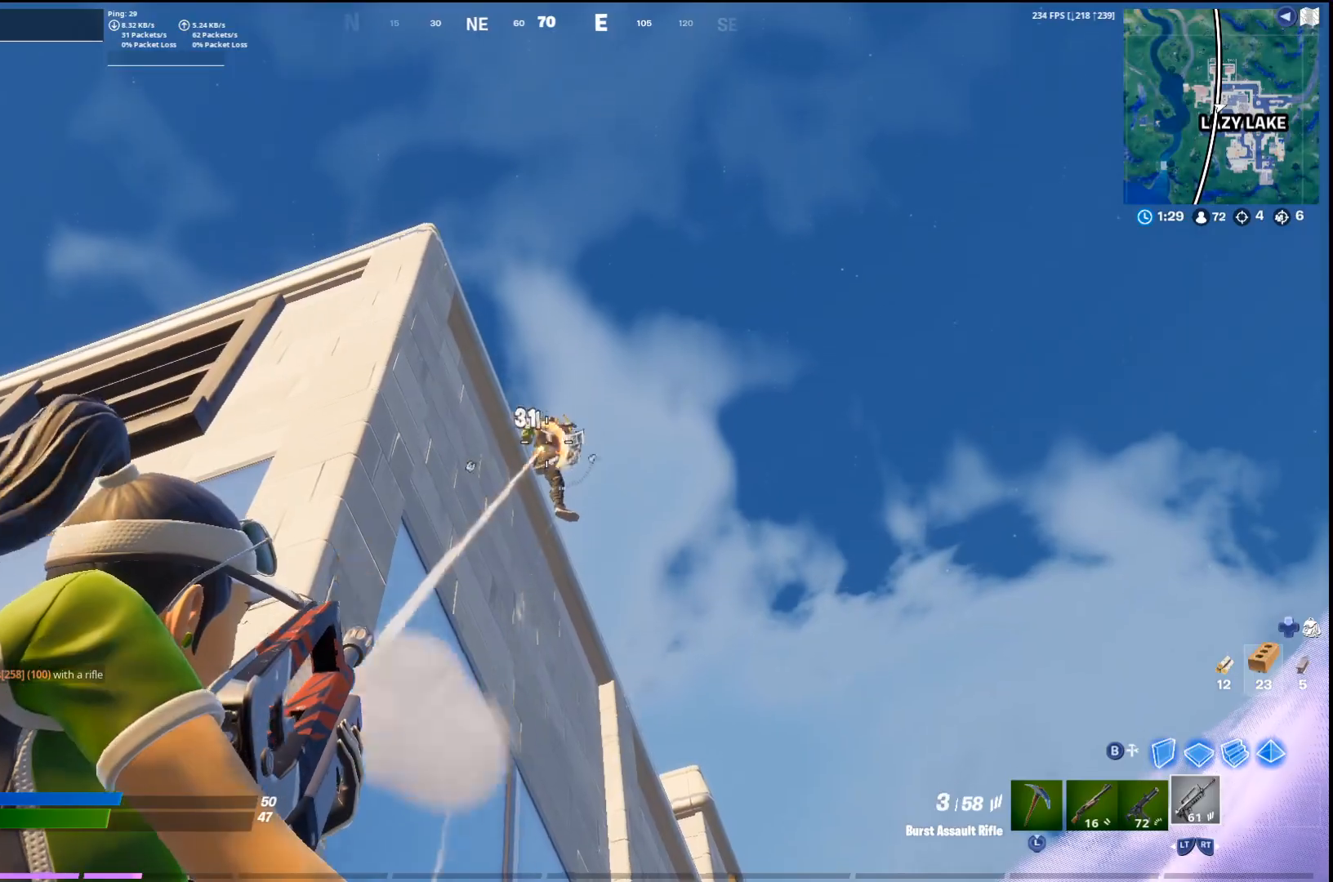
{"buttons": ["DPAD_DOWN"], "left_stick": "center", "right_stick": "up", "events": [[67, "R1", "down"], [133, "left_stick", "up-left"], [167, "R1", "up"], [200, "L1", "up"], [200, "right_stick", "down"], [233, "left_stick", "left"], [400, "left_stick", "center"], [500, "DPAD_DOWN", "down"], [500, "right_stick", "up"]]}